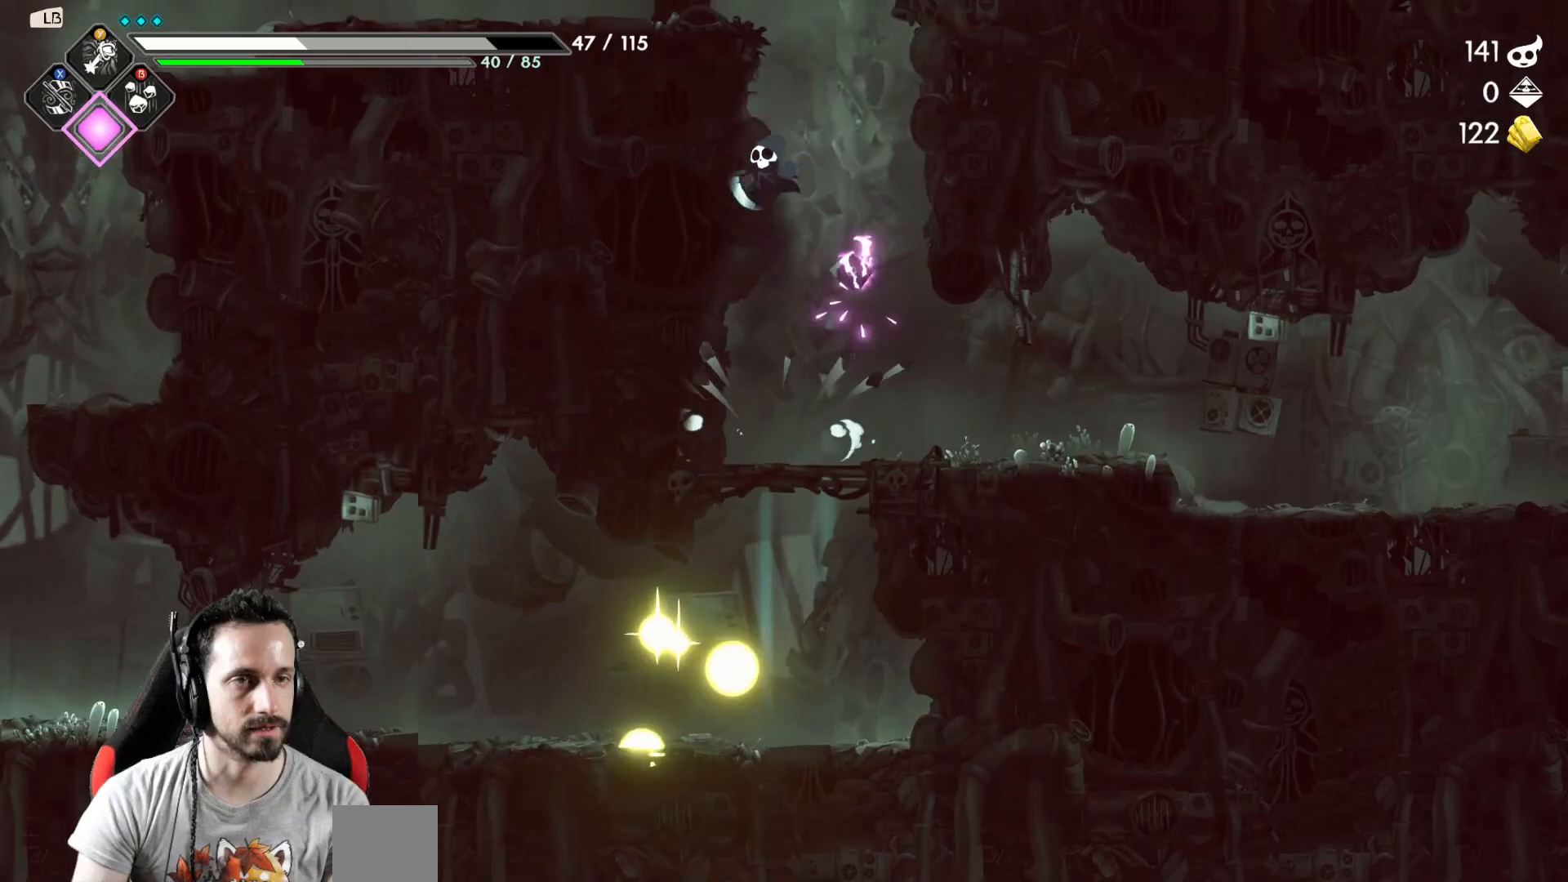
Gameplay with a controller (Xbox layout); each line is a JSON object with the inputs held at the frame after it. "events" lists button and stick changes between this image and that frame as [ms after this image, input, new state], when the widget could be followed in between.
{"buttons": [], "left_stick": "right", "right_stick": "center", "events": [[83, "A", "up"], [133, "left_stick", "center"], [333, "left_stick", "right"]]}
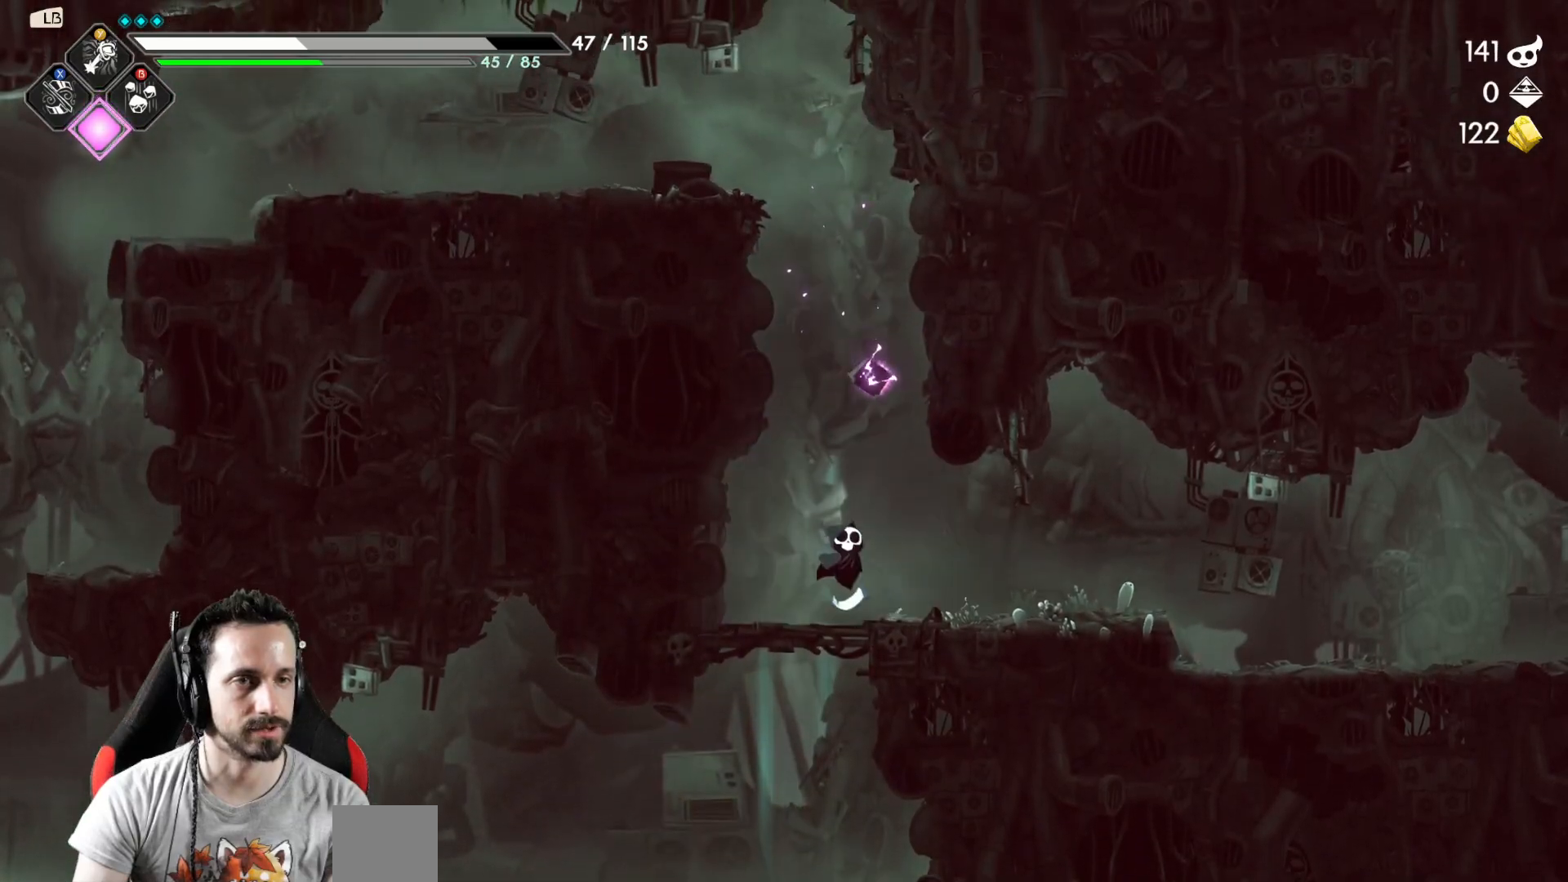
{"buttons": [], "left_stick": "right", "right_stick": "center", "events": []}
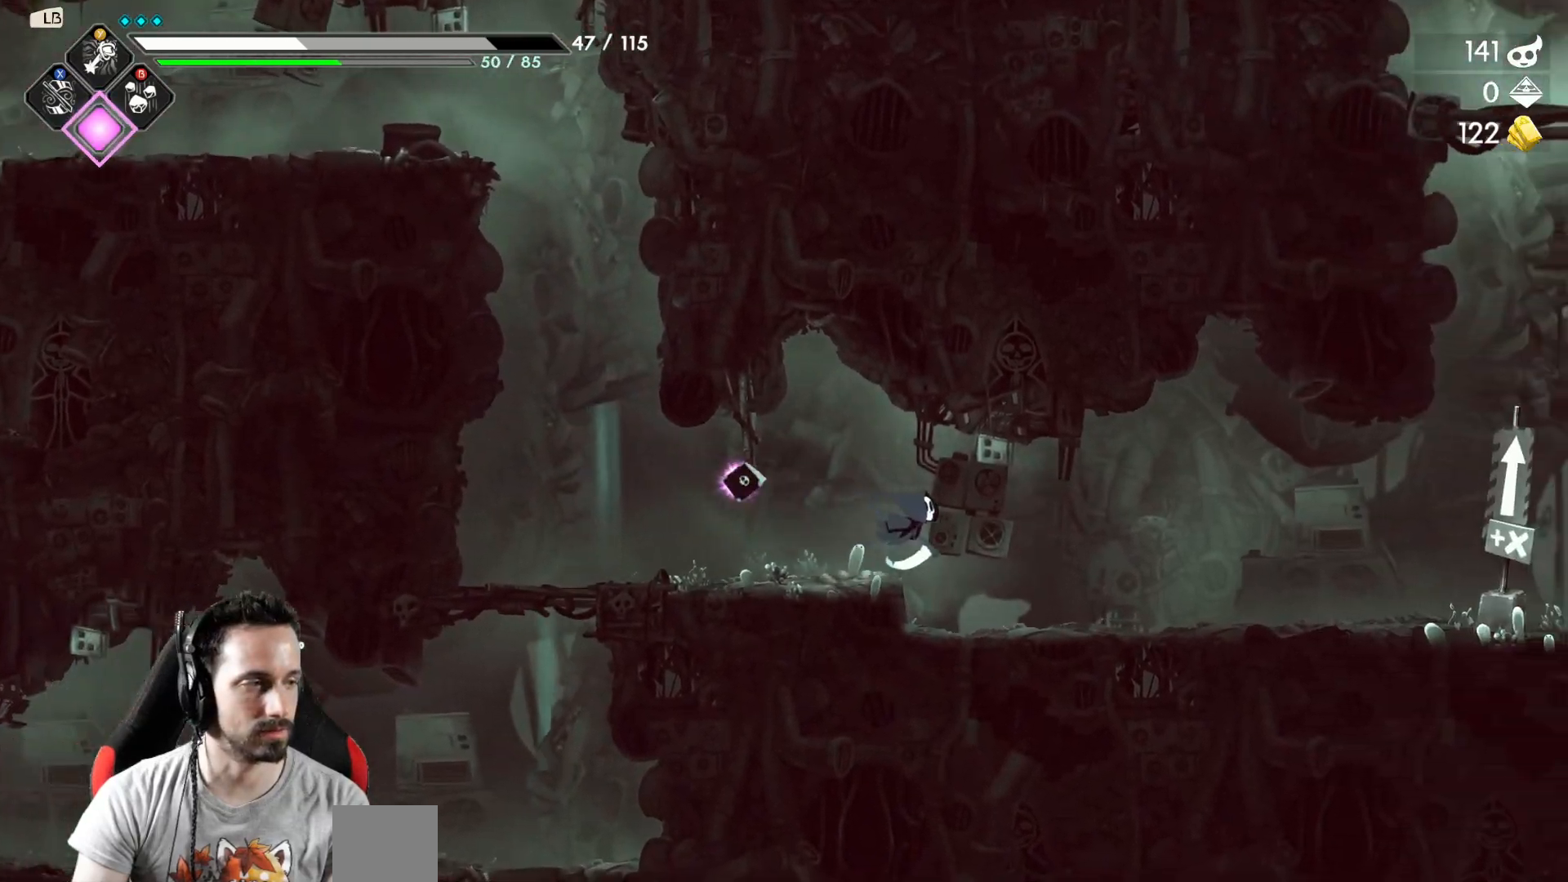
{"buttons": [], "left_stick": "right", "right_stick": "center", "events": []}
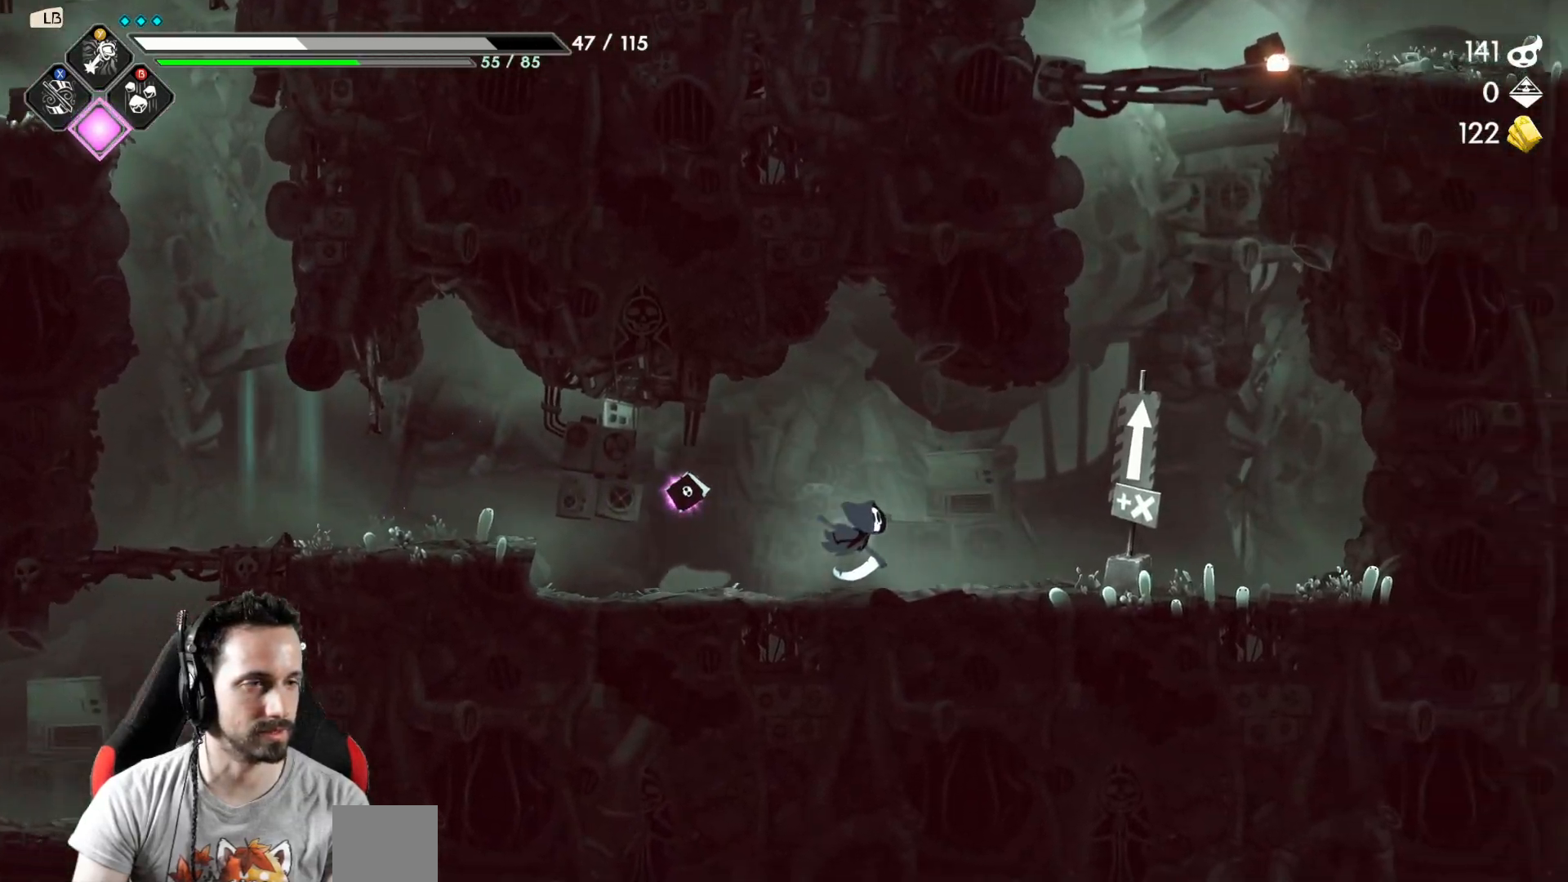
{"buttons": [], "left_stick": "right", "right_stick": "center", "events": []}
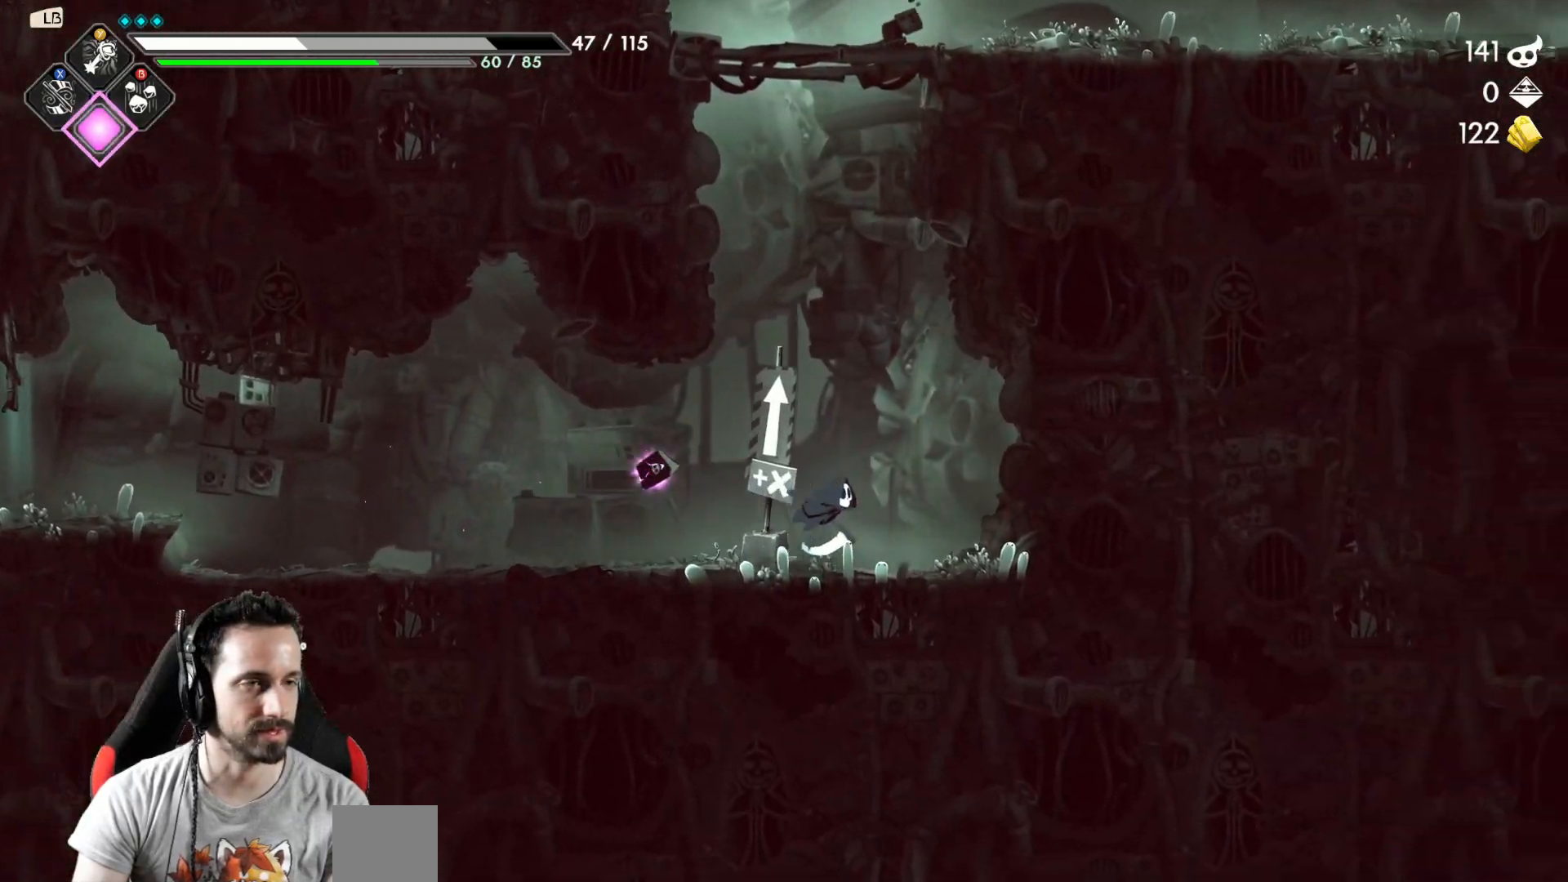
{"buttons": ["X"], "left_stick": "center", "right_stick": "center", "events": [[50, "A", "down"], [100, "left_stick", "up"], [183, "X", "down"], [217, "A", "up"], [333, "X", "up"], [383, "left_stick", "center"], [500, "X", "down"]]}
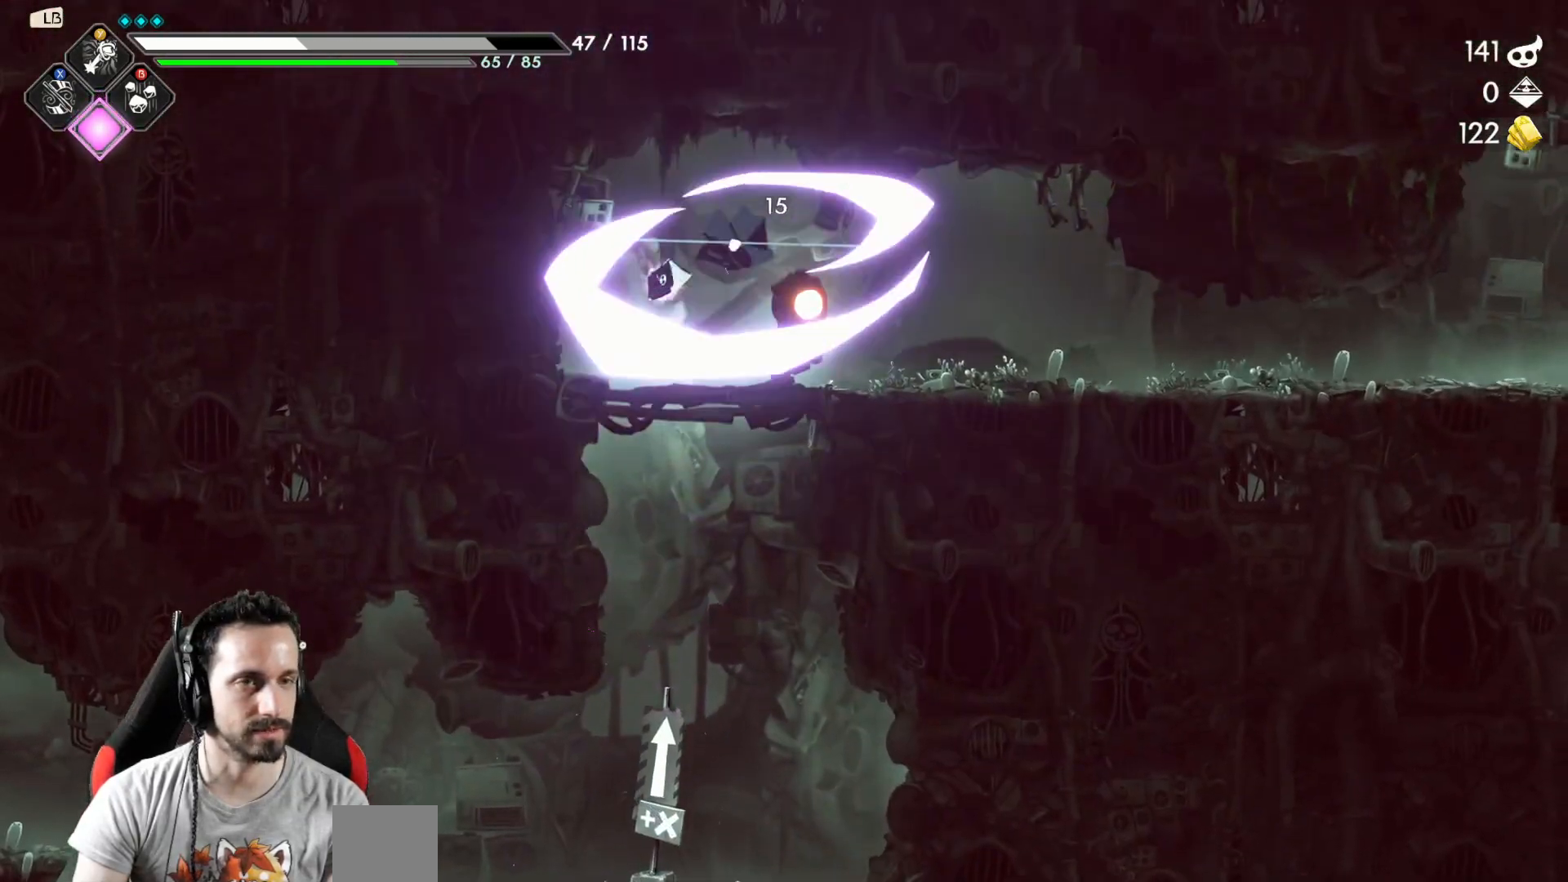
{"buttons": [], "left_stick": "left", "right_stick": "center", "events": [[67, "X", "up"], [433, "left_stick", "left"]]}
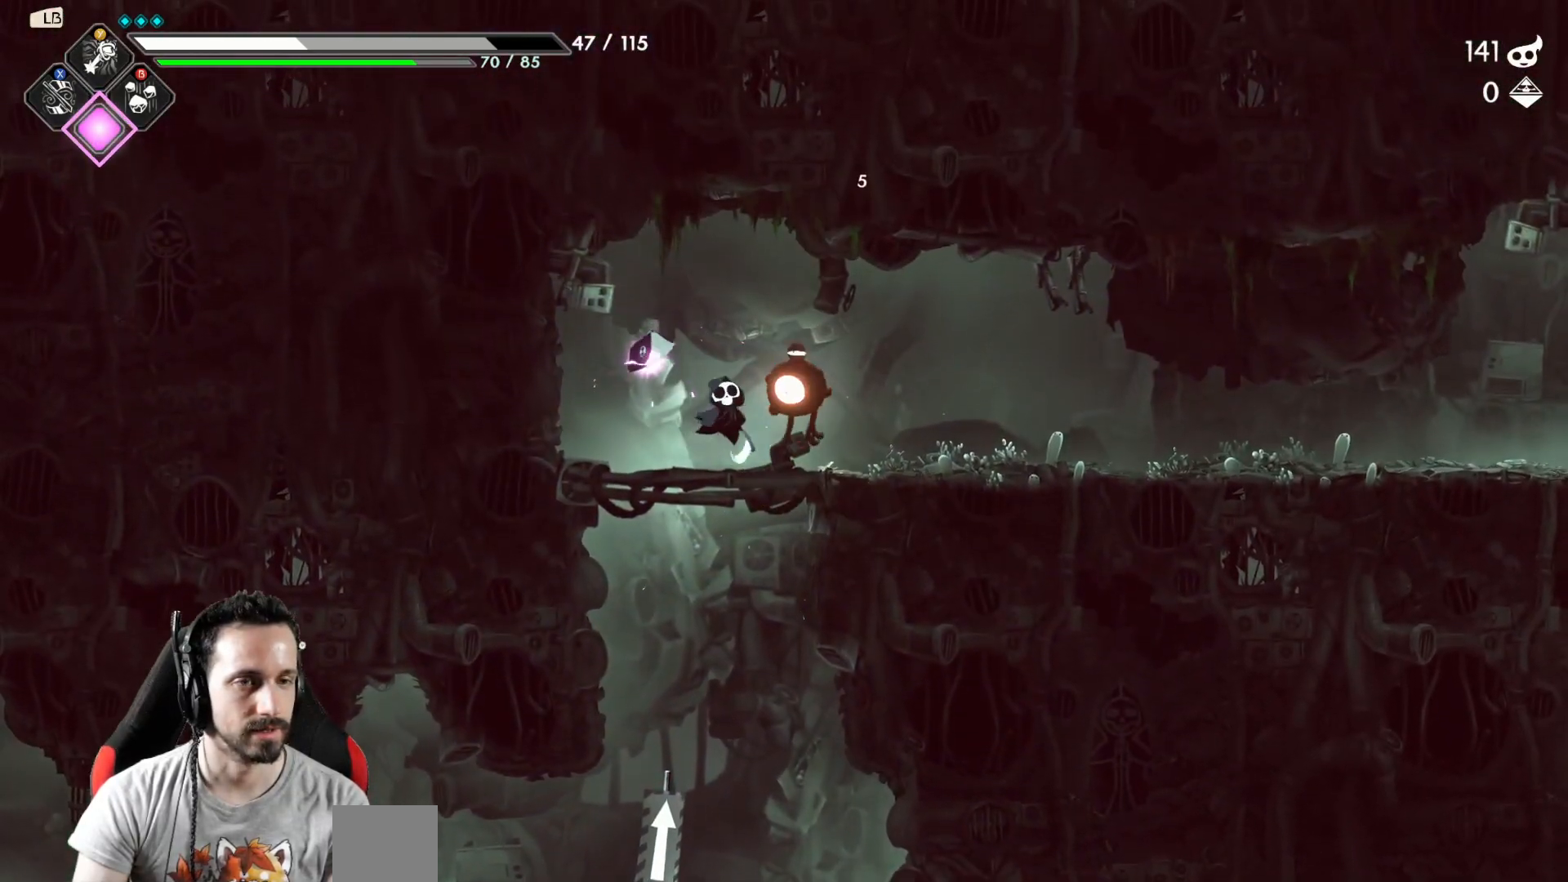
{"buttons": ["R2"], "left_stick": "left", "right_stick": "center", "events": [[83, "left_stick", "right"], [183, "X", "down"], [250, "left_stick", "center"], [267, "X", "up"], [383, "left_stick", "left"], [450, "R2", "down"]]}
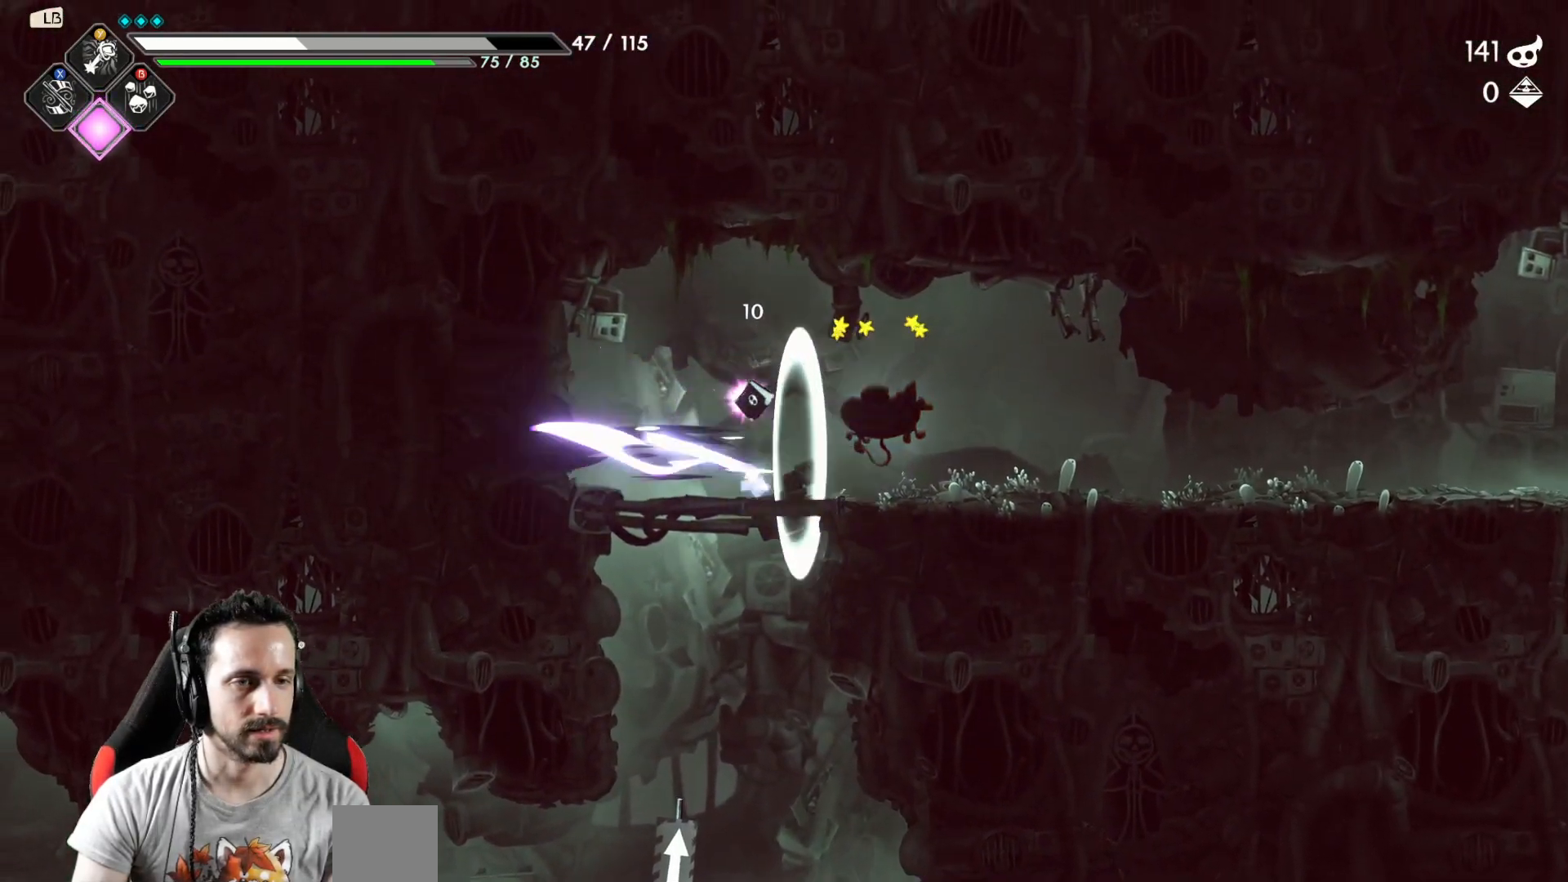
{"buttons": ["X"], "left_stick": "right", "right_stick": "center", "events": [[83, "R2", "up"], [233, "left_stick", "right"], [483, "X", "down"]]}
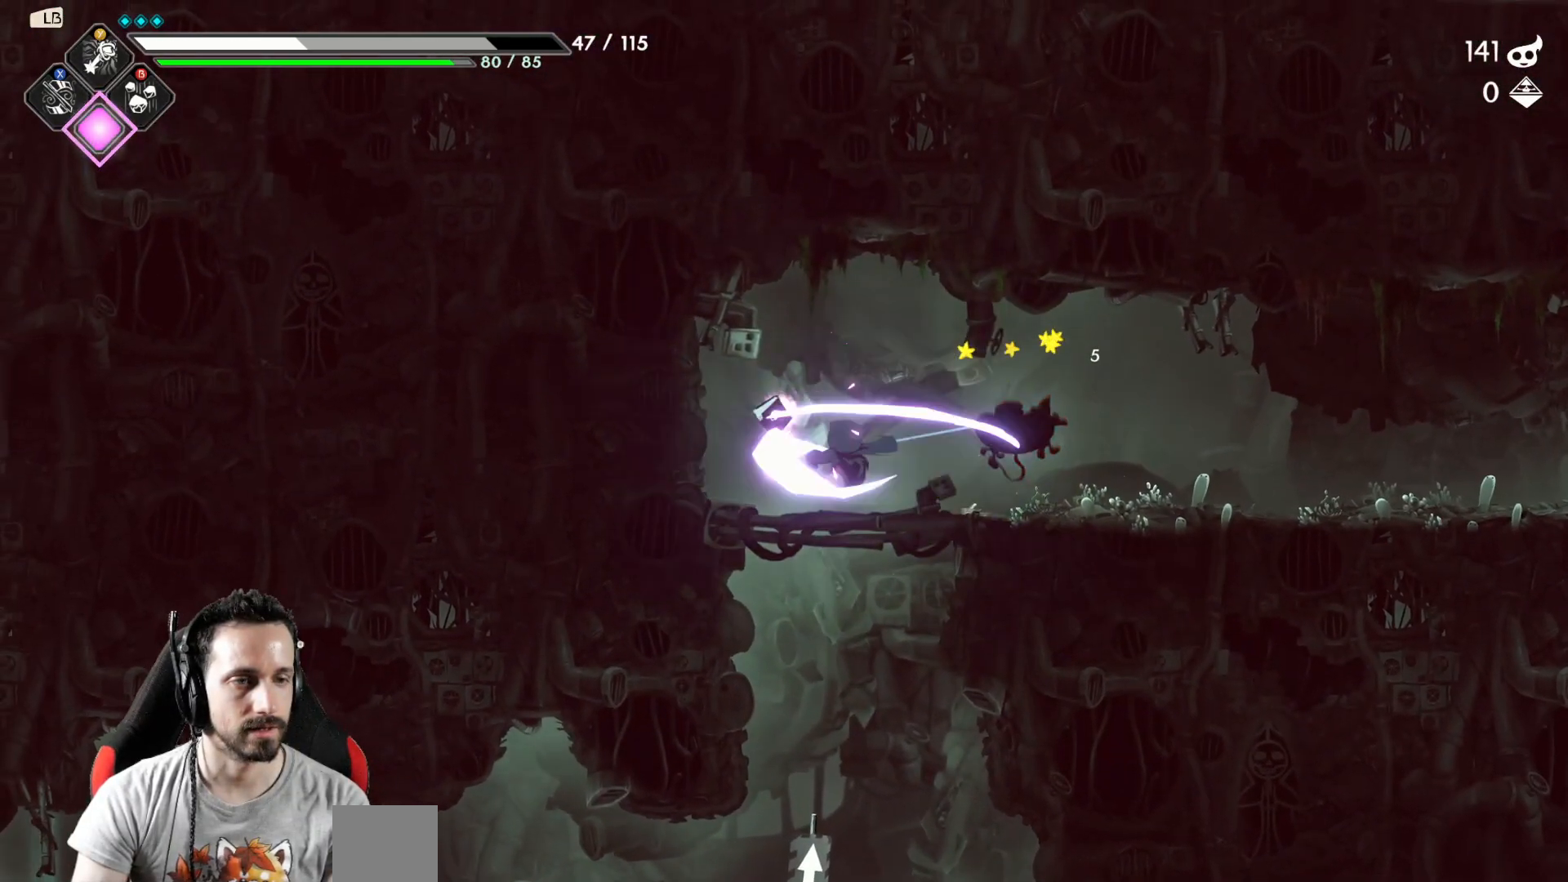
{"buttons": ["X"], "left_stick": "right", "right_stick": "center", "events": [[83, "X", "up"], [467, "X", "down"]]}
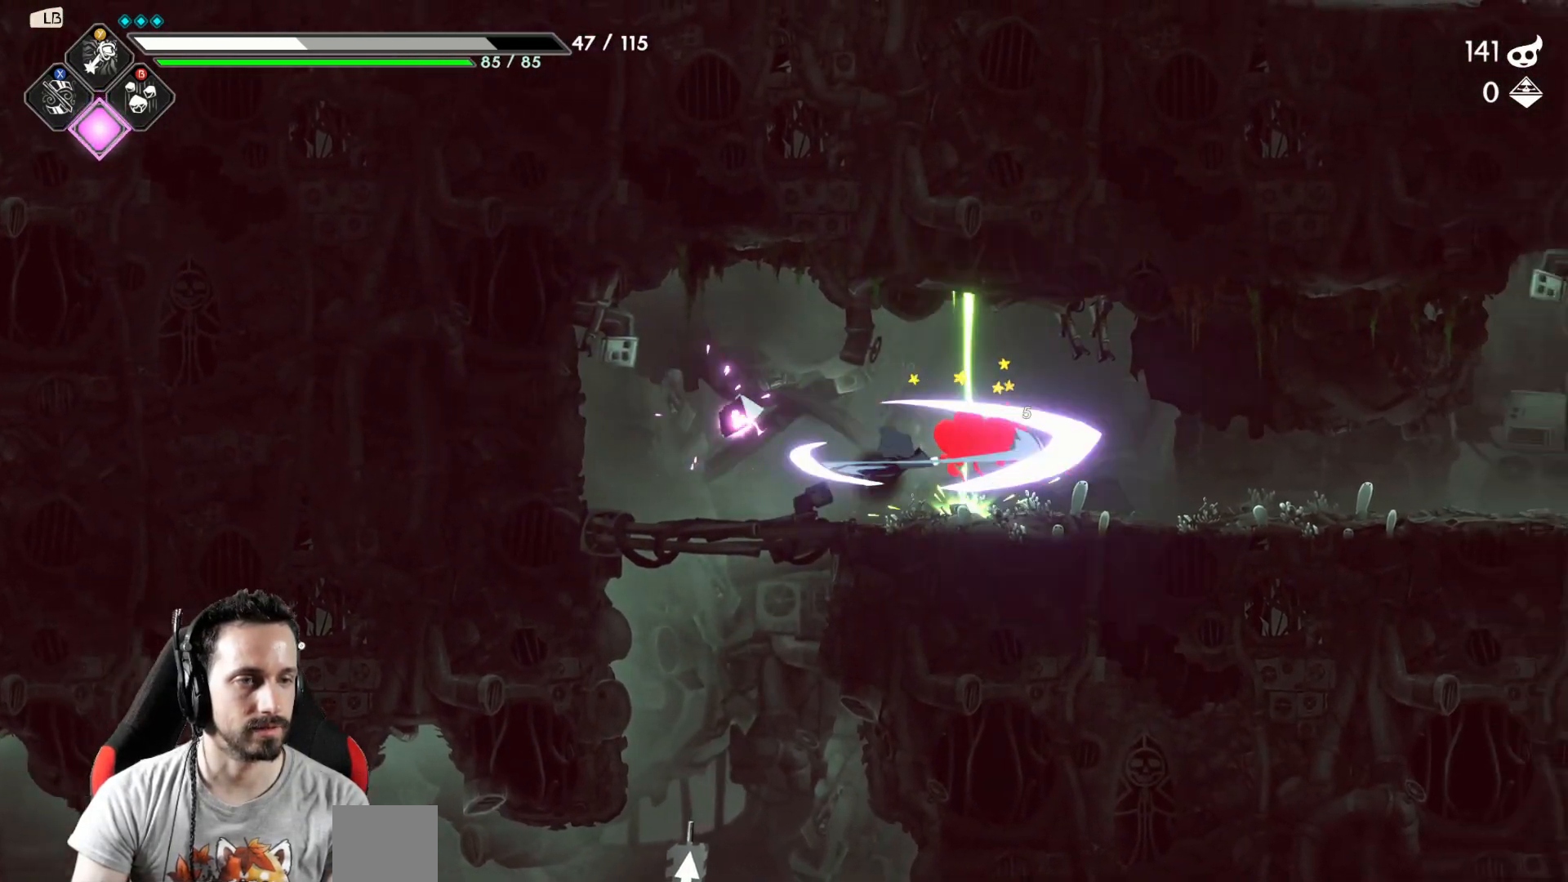
{"buttons": ["R2"], "left_stick": "right", "right_stick": "center", "events": [[83, "X", "up"], [400, "R2", "down"]]}
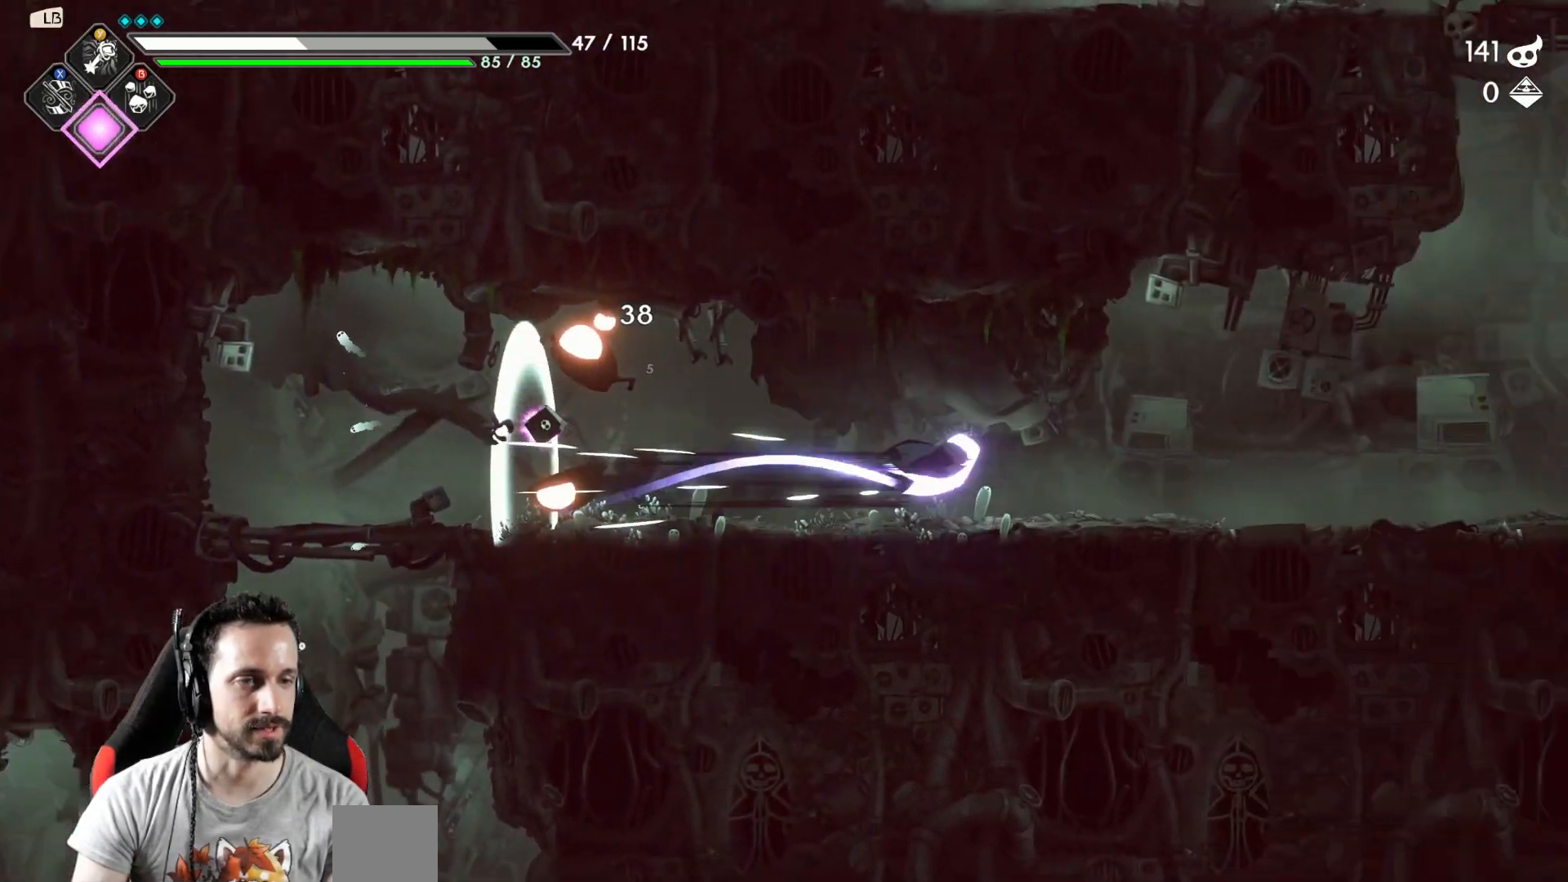
{"buttons": [], "left_stick": "right", "right_stick": "center", "events": [[67, "R2", "up"]]}
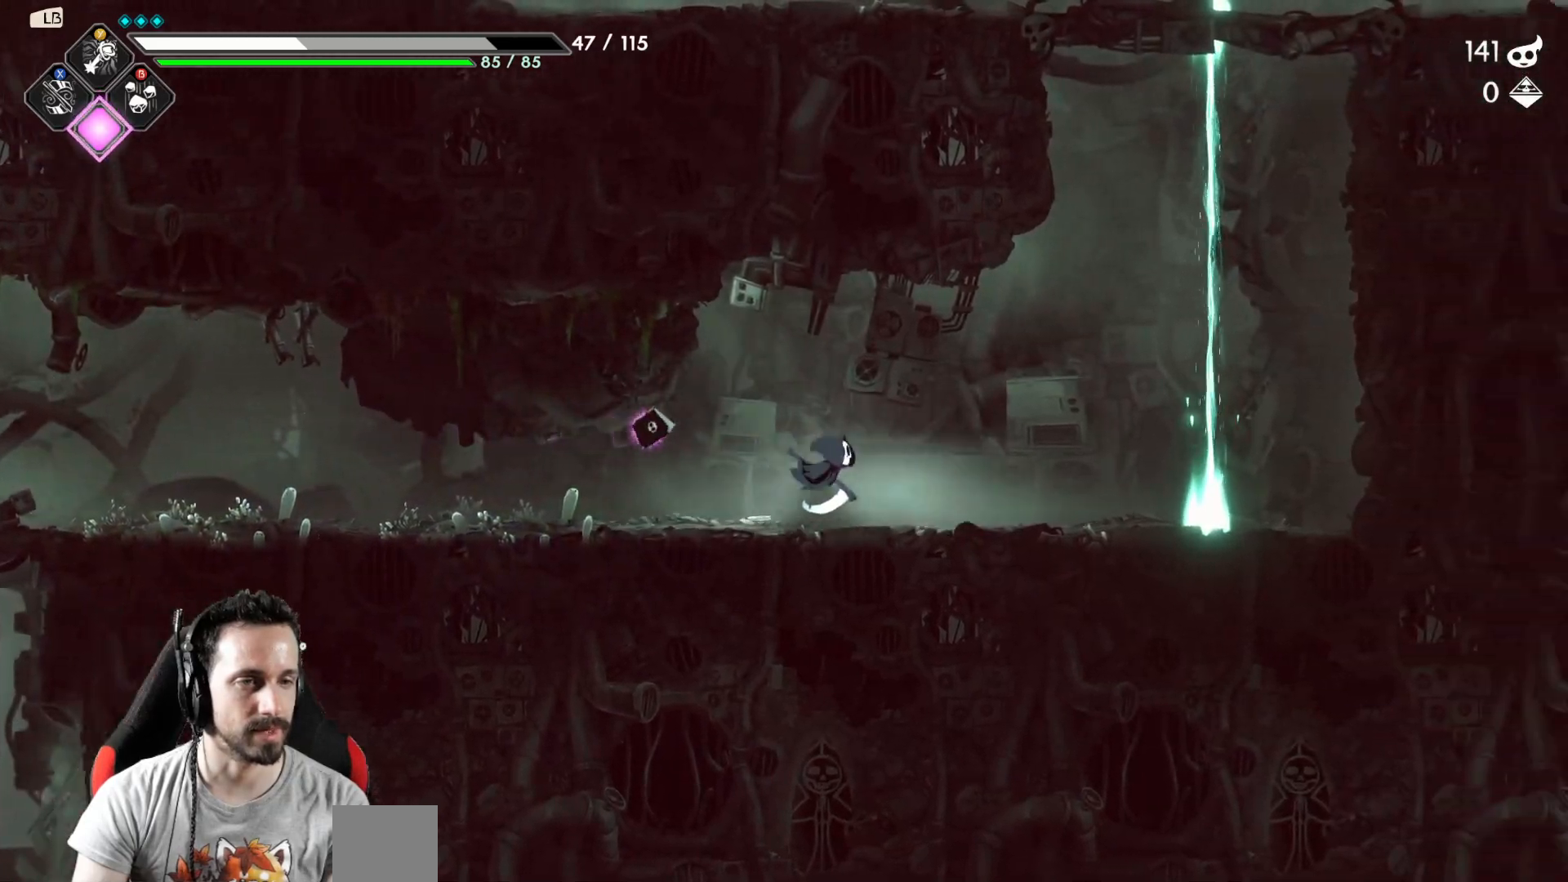
{"buttons": [], "left_stick": "right", "right_stick": "center", "events": []}
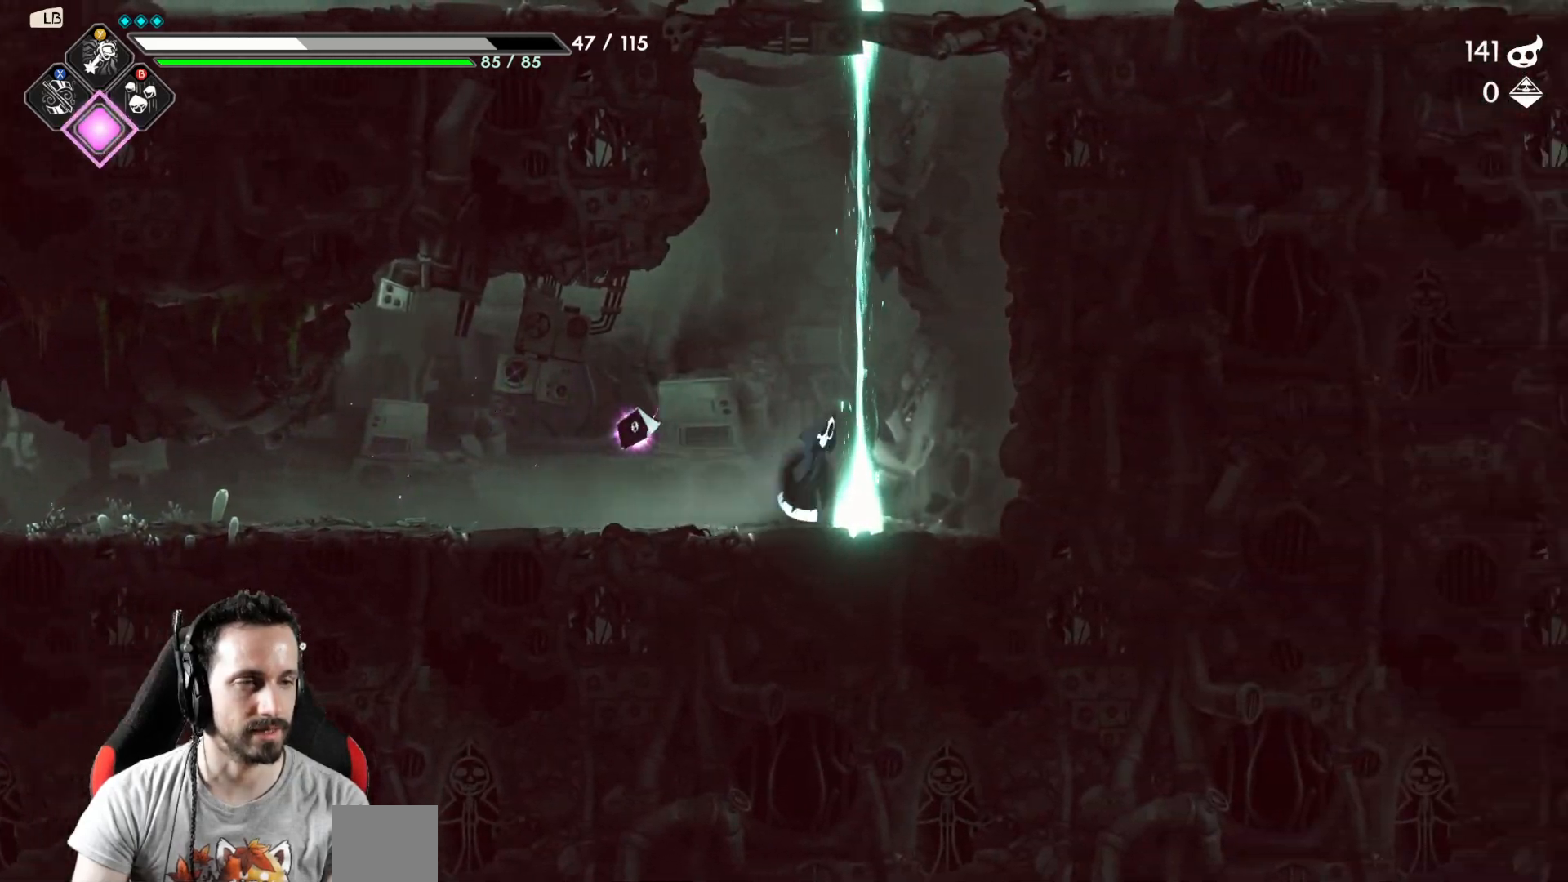
{"buttons": [], "left_stick": "center", "right_stick": "center", "events": [[17, "A", "down"], [100, "left_stick", "up-left"], [183, "A", "up"], [250, "left_stick", "up"], [483, "left_stick", "center"]]}
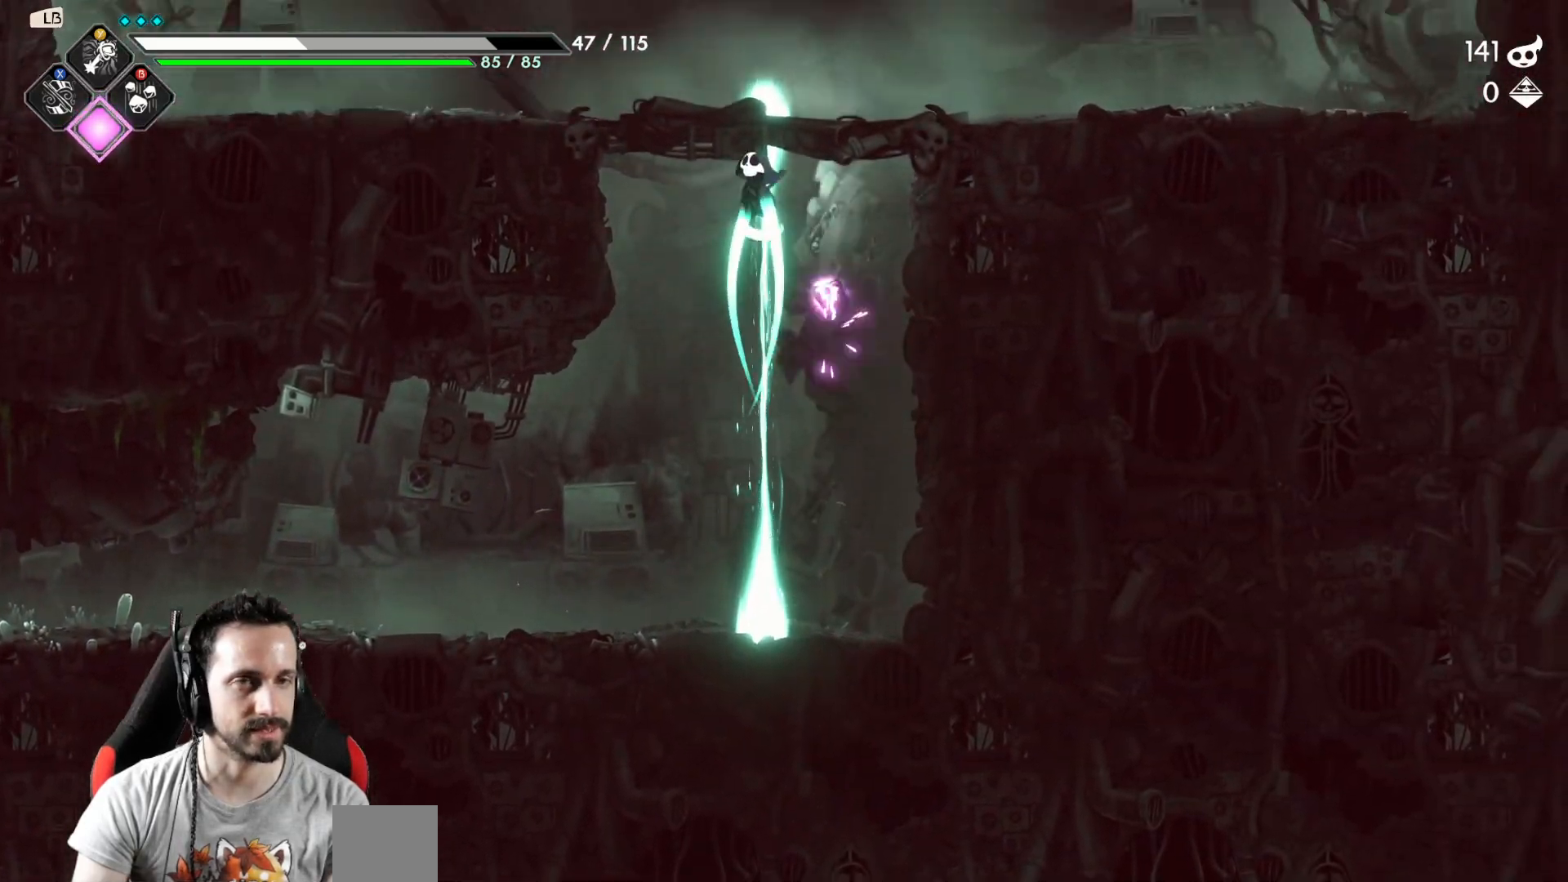
{"buttons": [], "left_stick": "left", "right_stick": "center", "events": [[100, "left_stick", "left"]]}
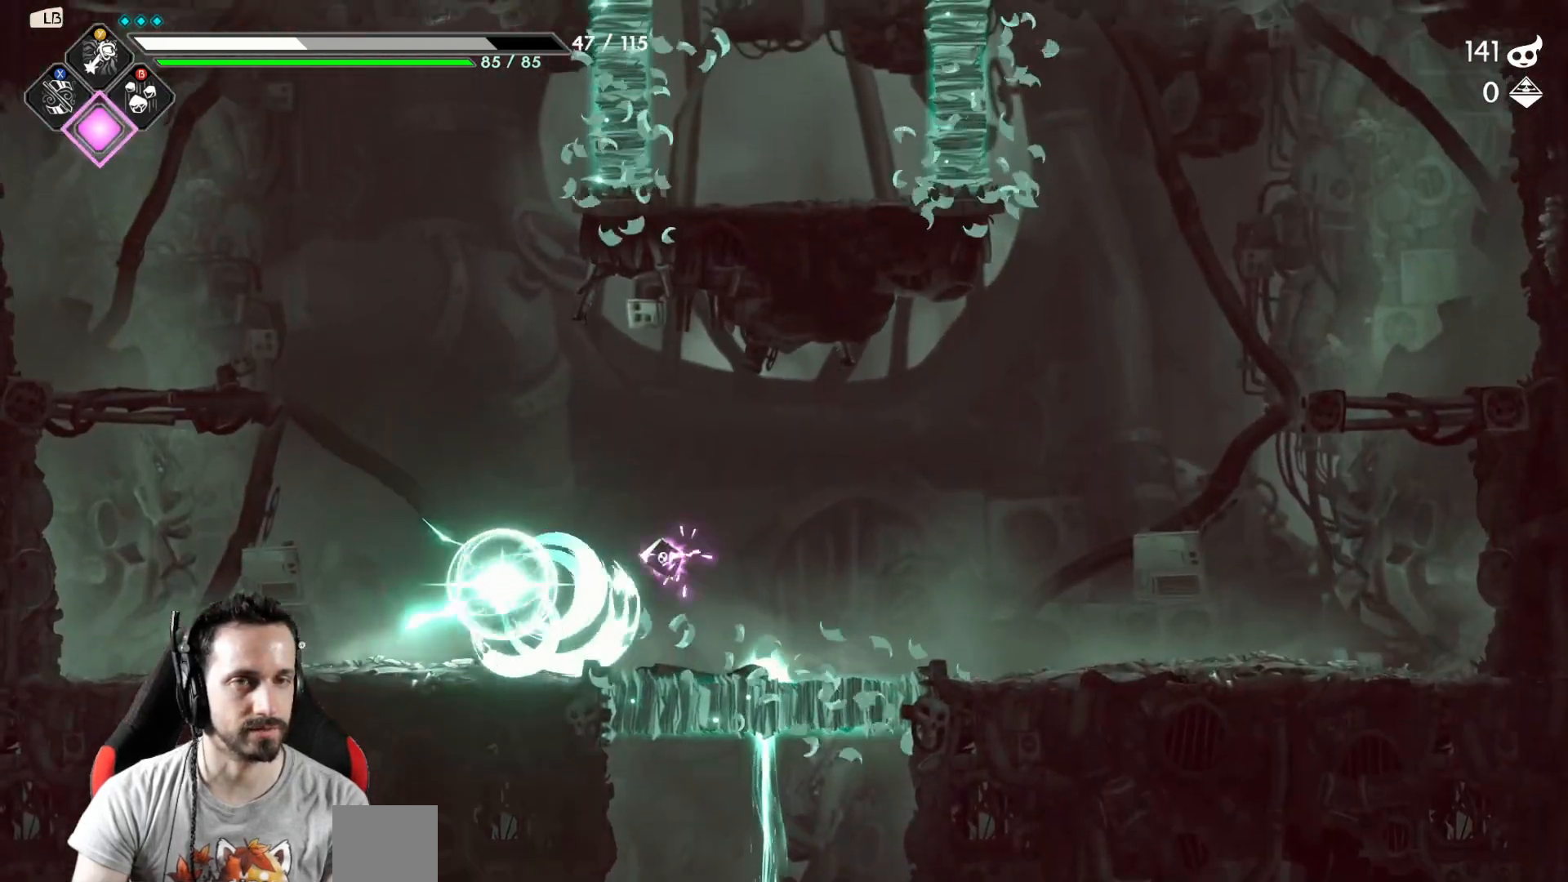
{"buttons": [], "left_stick": "center", "right_stick": "center", "events": [[333, "left_stick", "right"], [400, "X", "down"], [467, "X", "up"], [500, "left_stick", "center"]]}
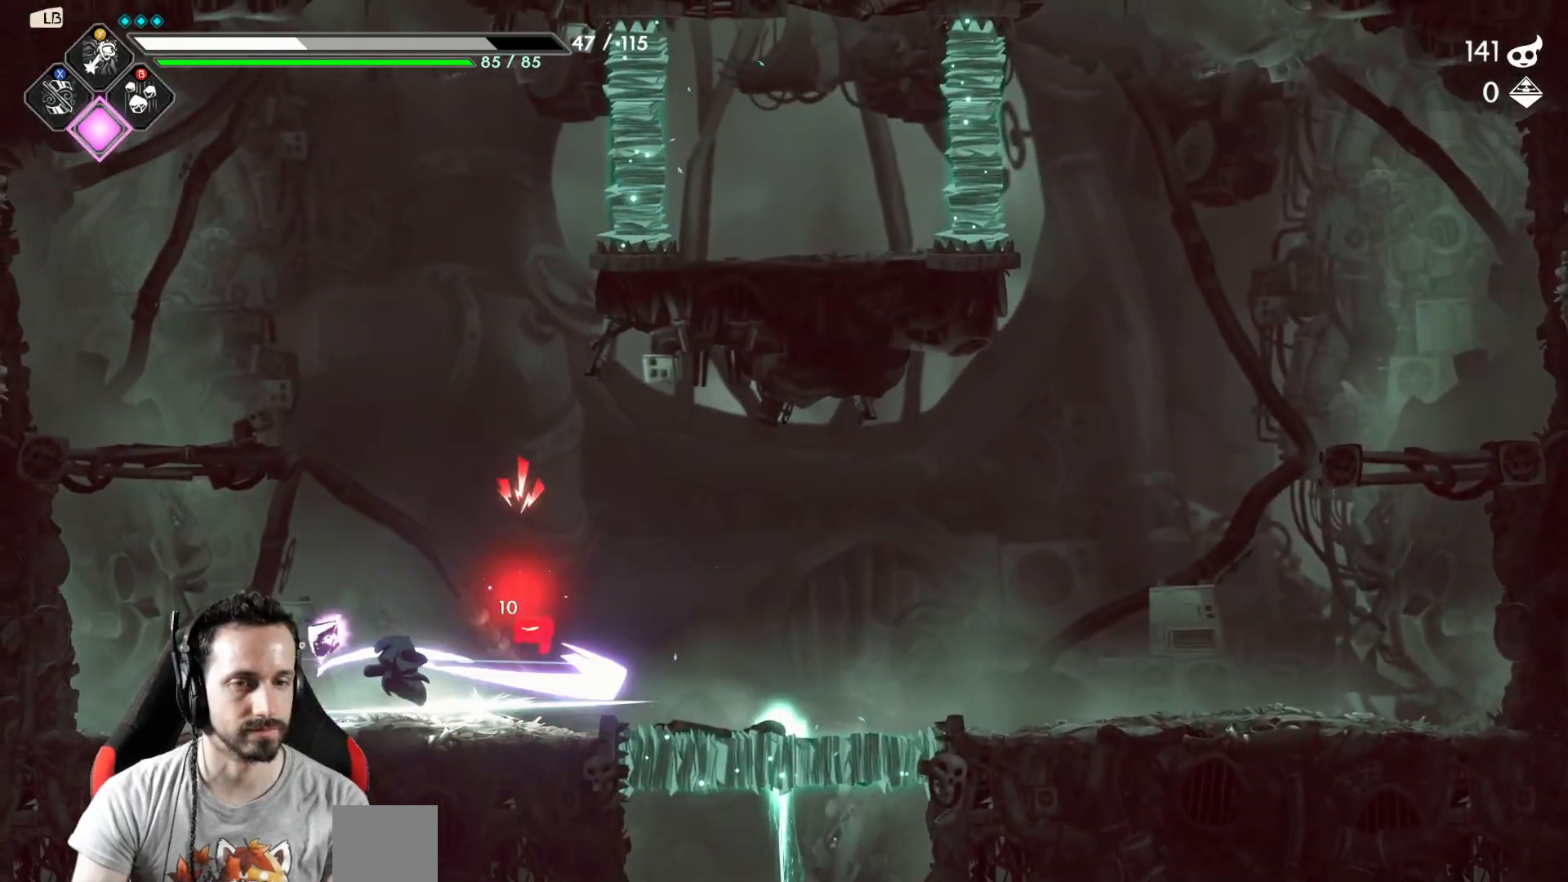
{"buttons": [], "left_stick": "center", "right_stick": "center", "events": [[50, "X", "down"], [117, "X", "up"], [200, "X", "down"], [250, "X", "up"]]}
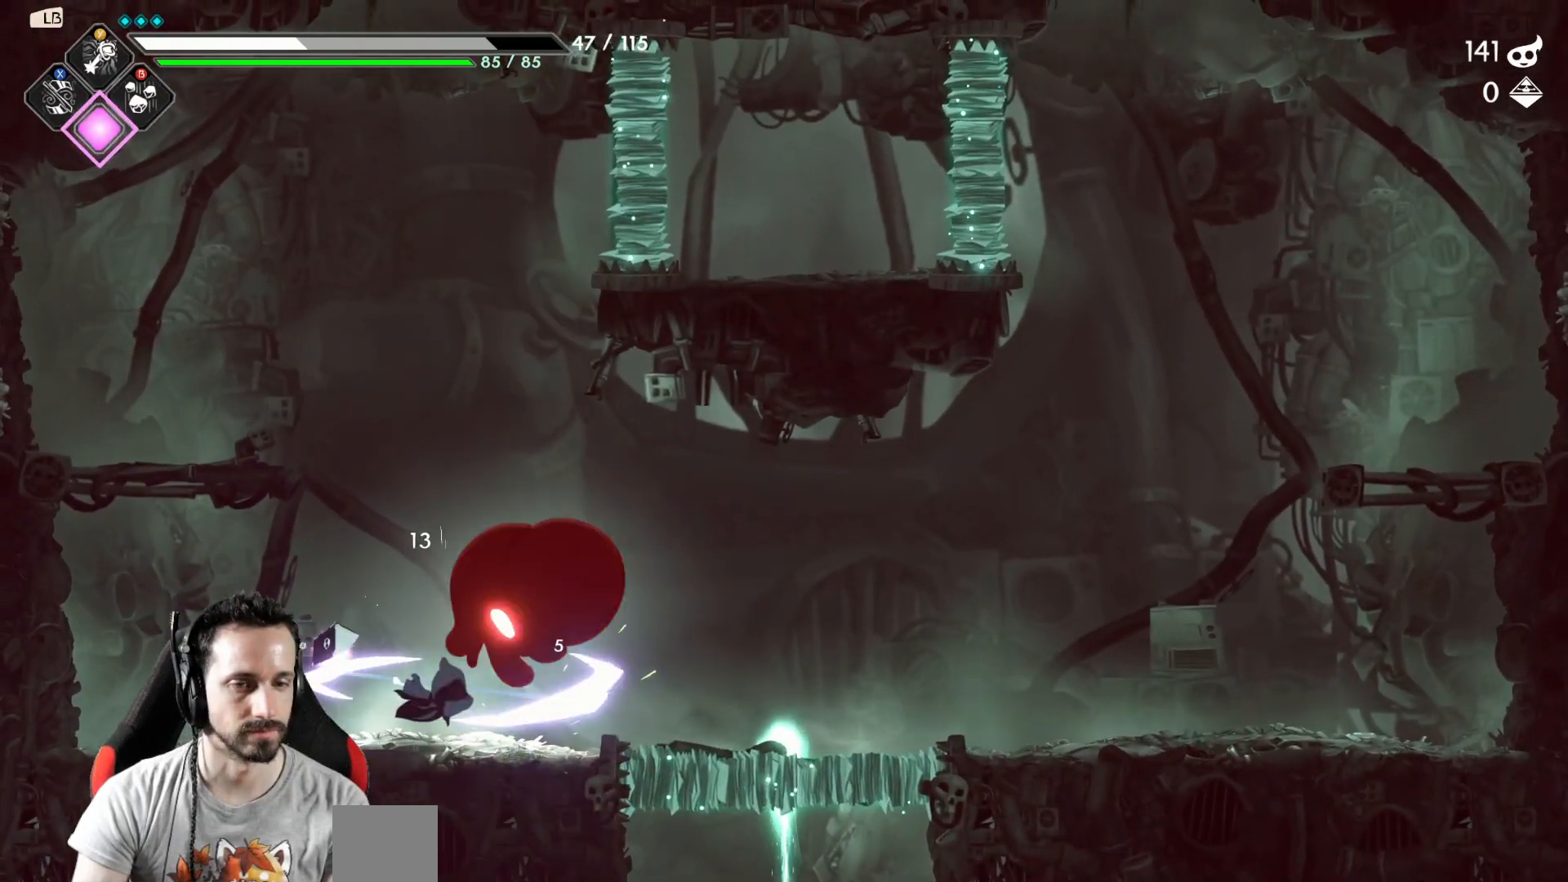
{"buttons": ["Y"], "left_stick": "center", "right_stick": "center", "events": [[33, "Y", "down"], [133, "Y", "up"], [283, "Y", "down"], [367, "Y", "up"], [450, "Y", "down"]]}
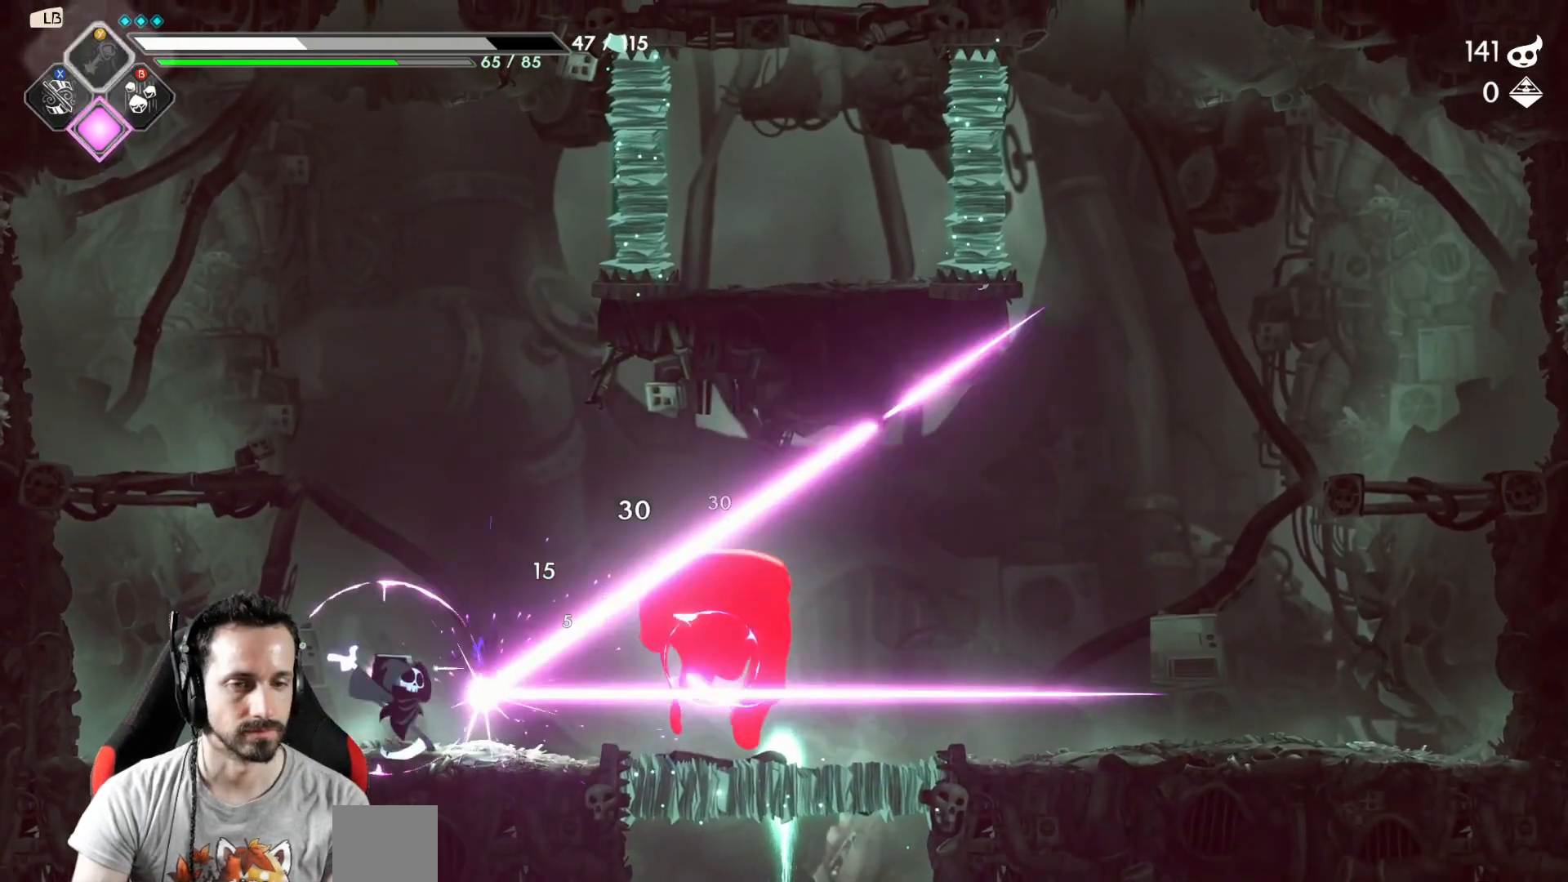
{"buttons": [], "left_stick": "right", "right_stick": "center", "events": [[17, "Y", "up"], [100, "left_stick", "right"]]}
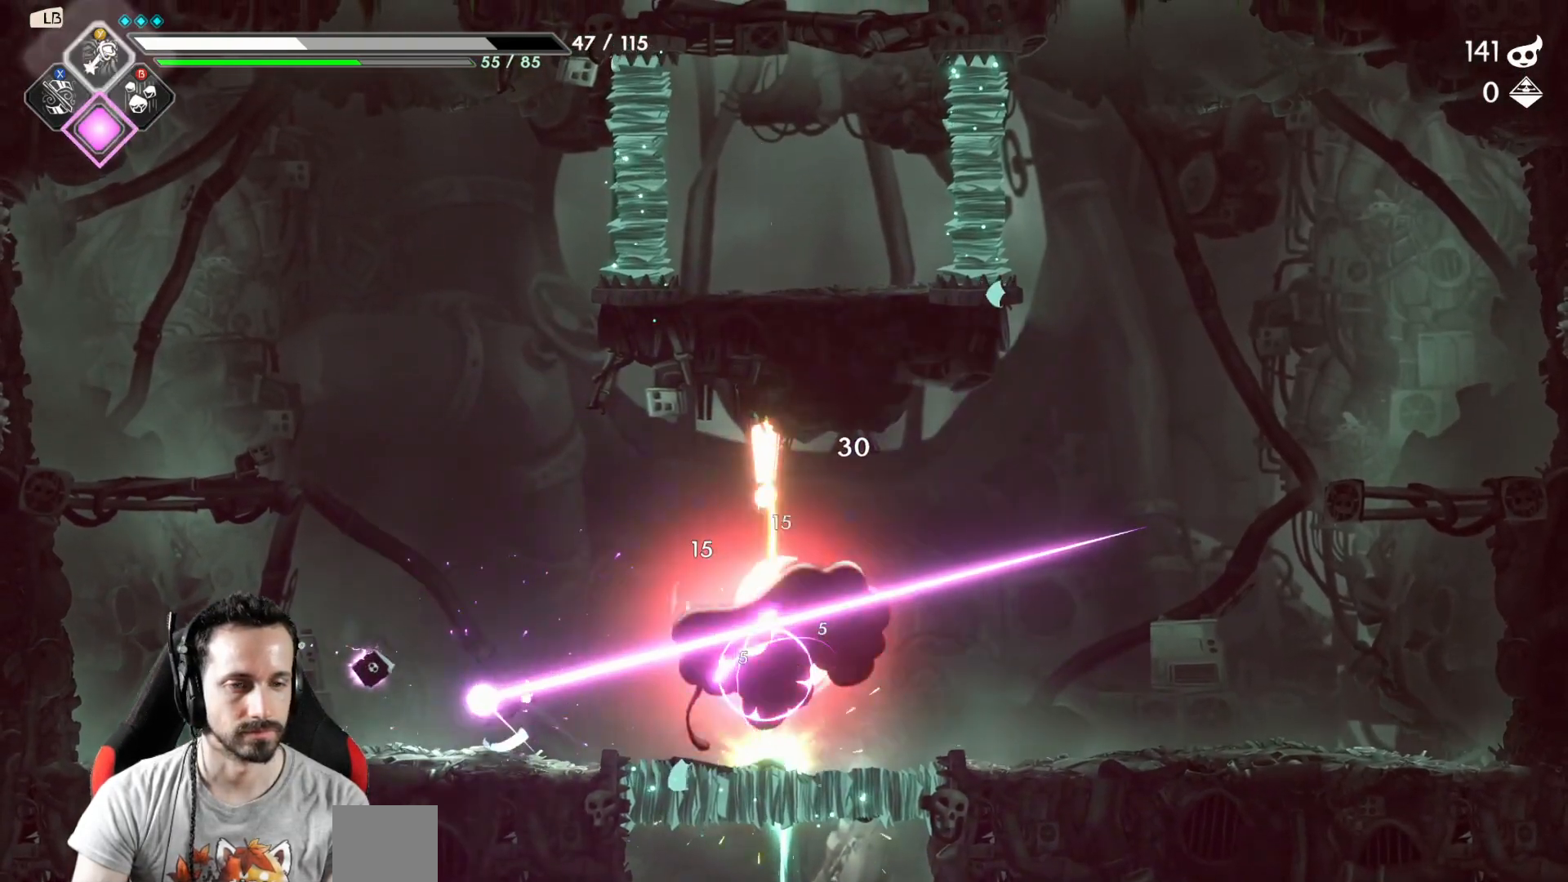
{"buttons": [], "left_stick": "left", "right_stick": "center", "events": [[33, "left_stick", "left"], [217, "R2", "down"], [400, "R2", "up"]]}
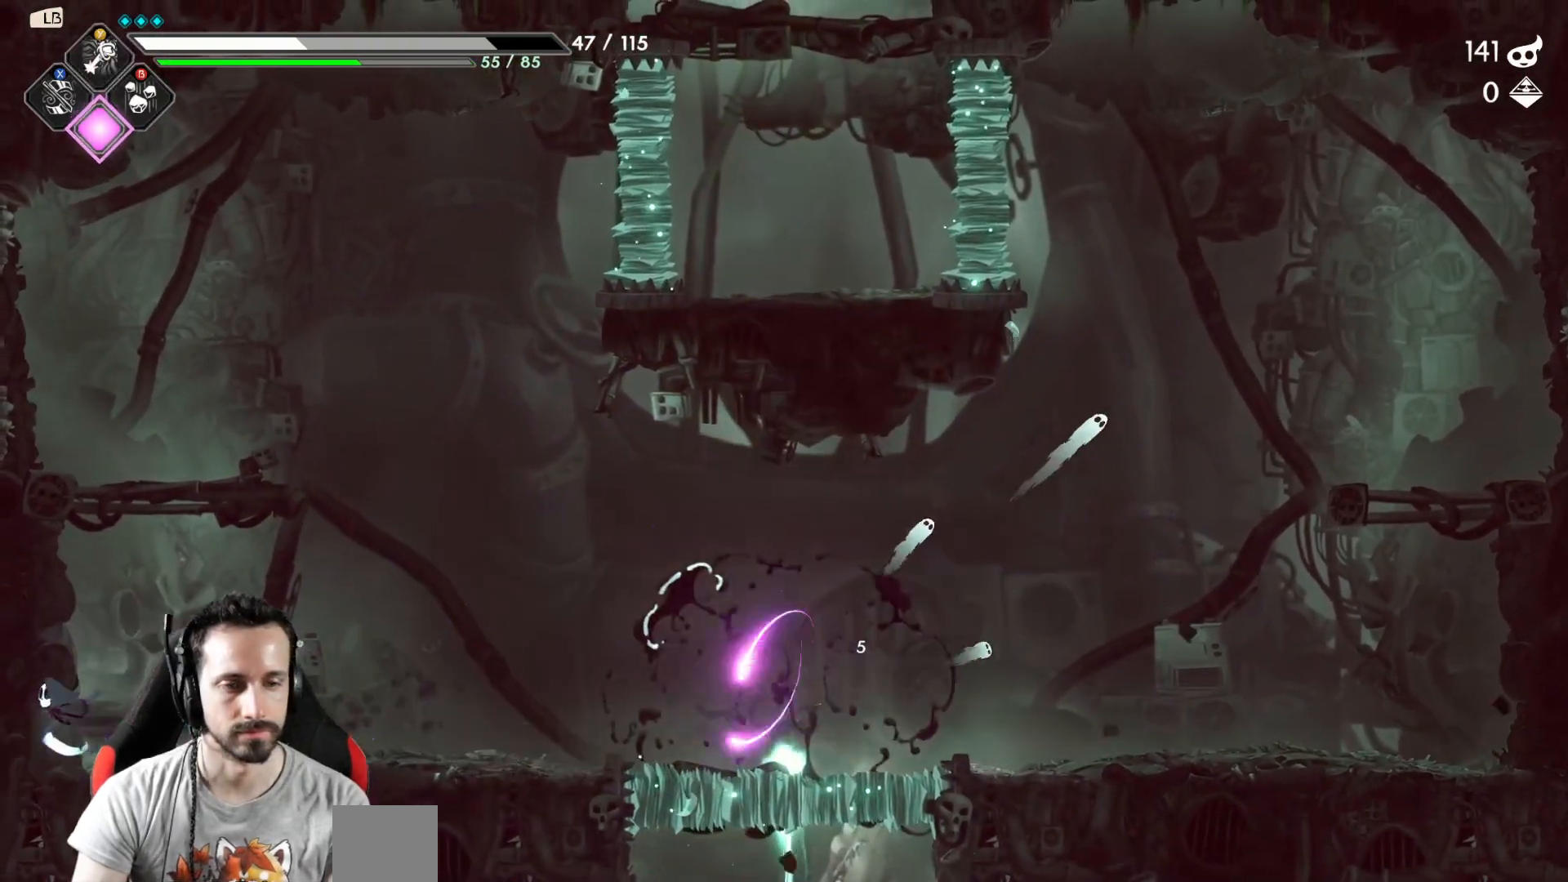
{"buttons": ["A"], "left_stick": "center", "right_stick": "center", "events": [[183, "left_stick", "center"], [250, "A", "down"]]}
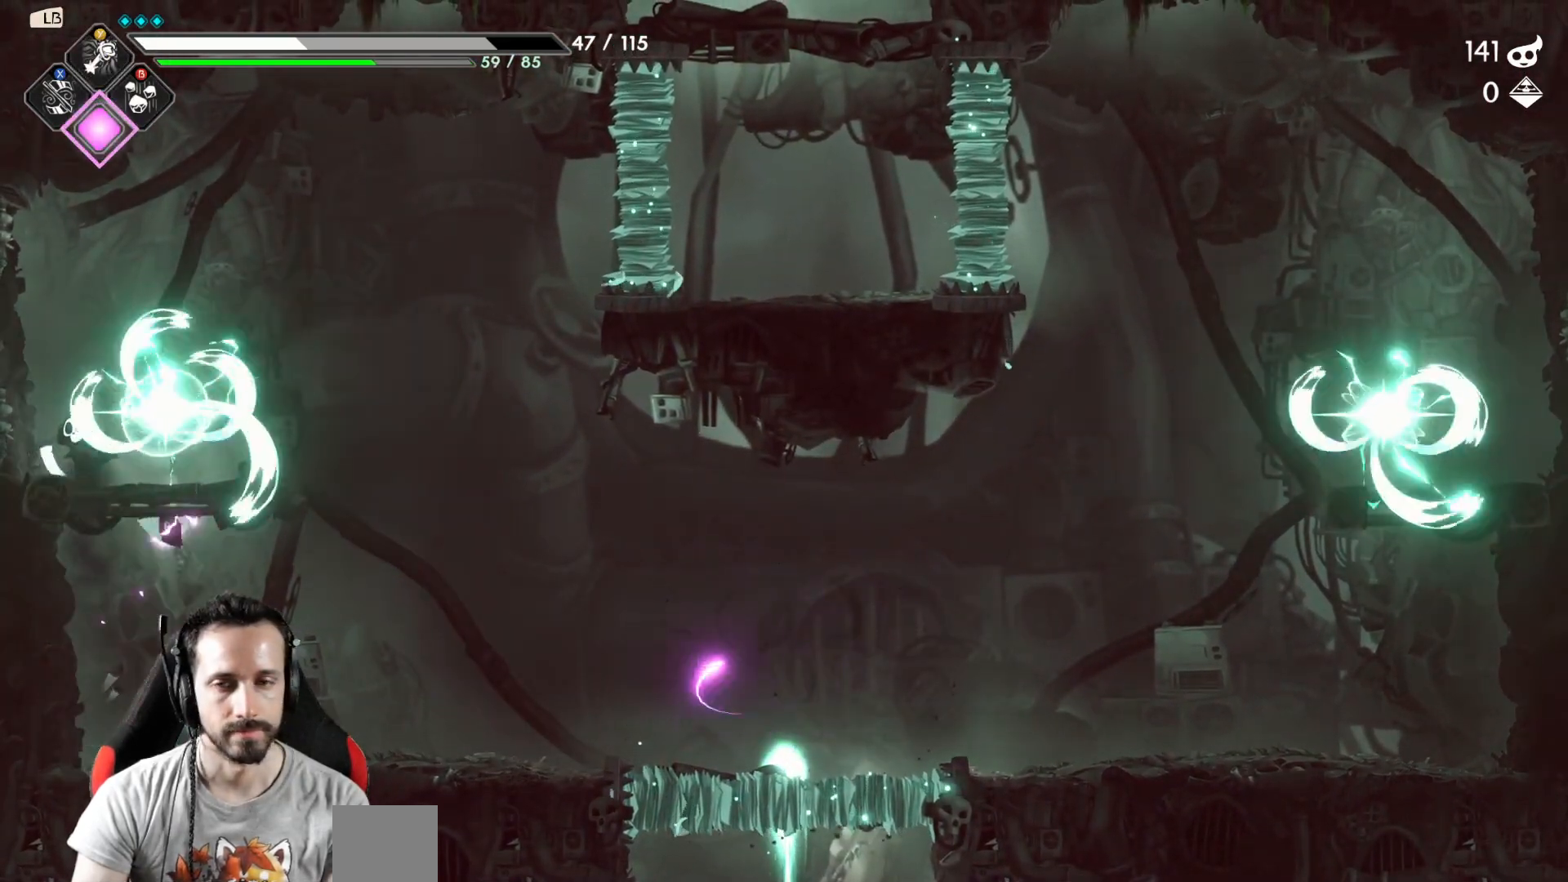
{"buttons": [], "left_stick": "center", "right_stick": "center", "events": [[83, "A", "up"], [83, "left_stick", "left"], [300, "left_stick", "right"], [367, "X", "down"], [383, "left_stick", "center"], [450, "X", "up"]]}
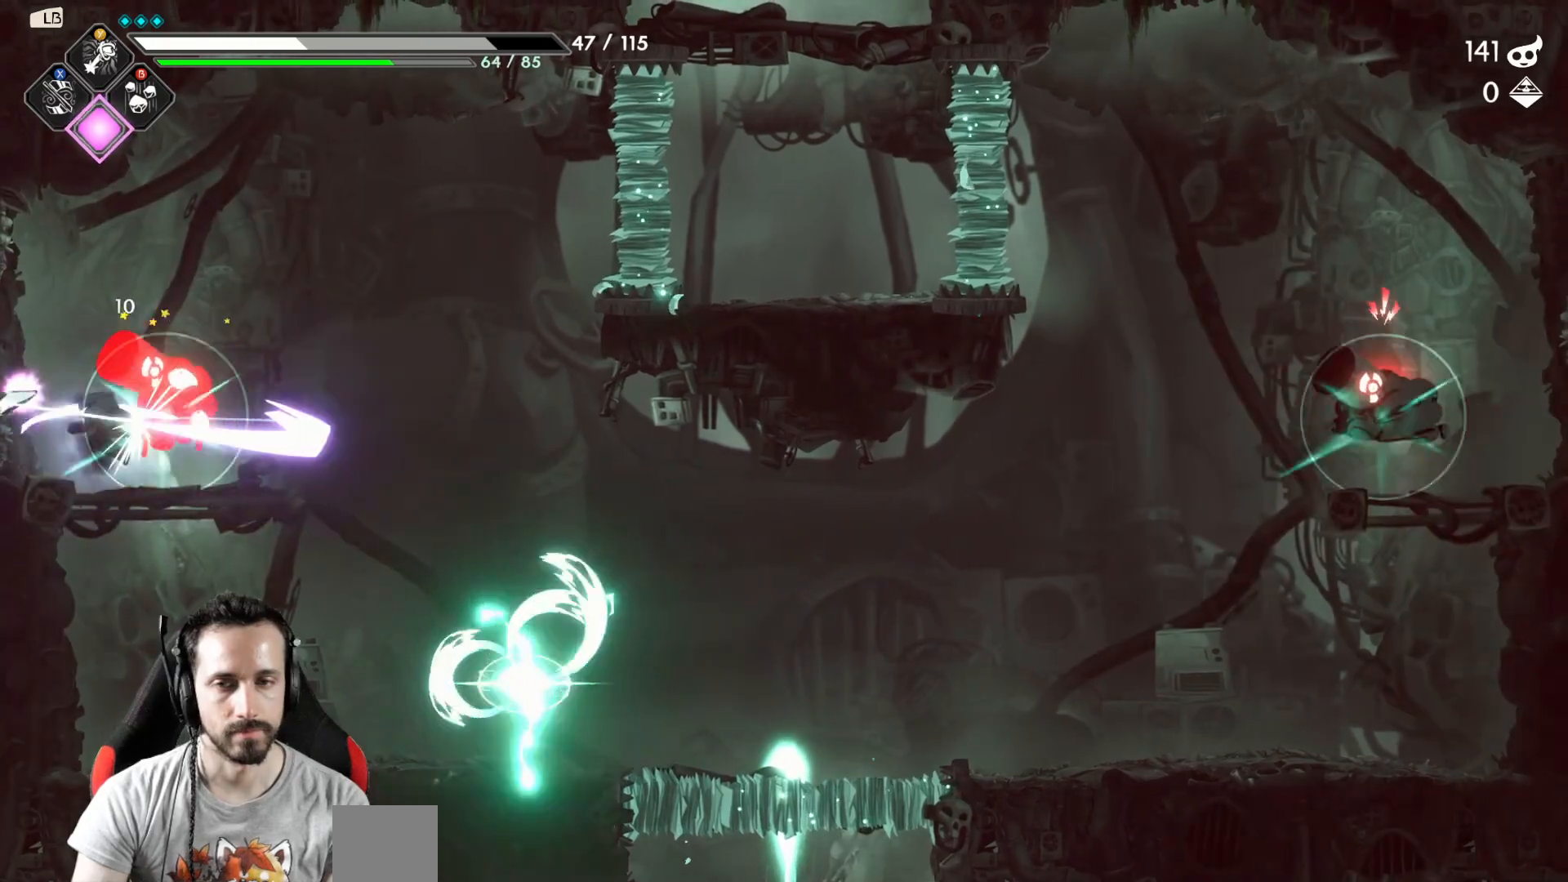
{"buttons": [], "left_stick": "center", "right_stick": "center", "events": [[50, "X", "down"], [117, "X", "up"], [200, "X", "down"], [250, "X", "up"], [333, "X", "down"], [417, "X", "up"]]}
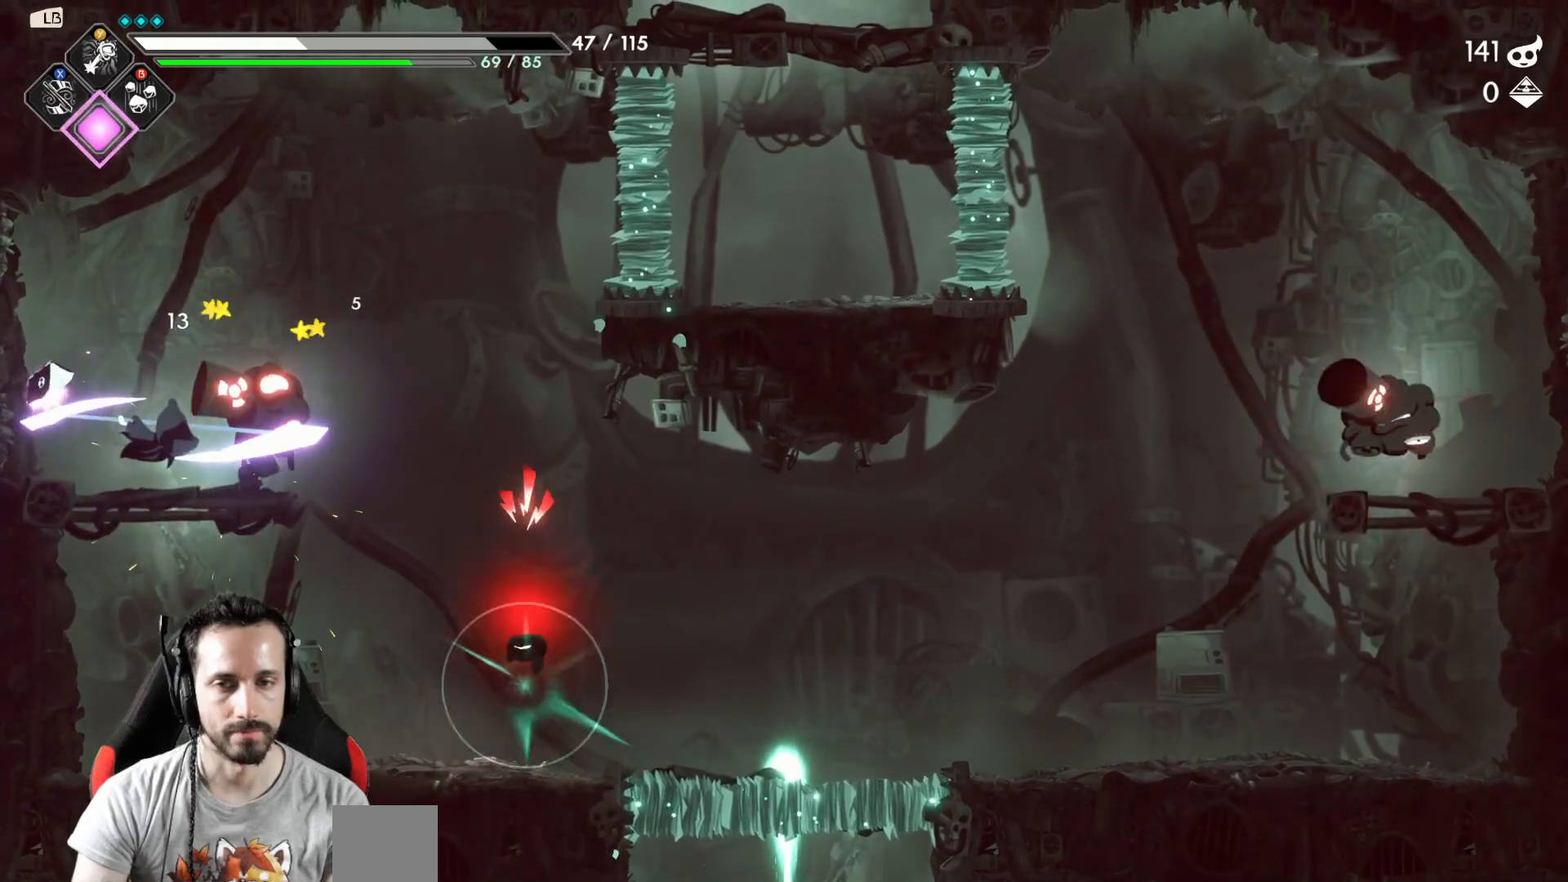
{"buttons": [], "left_stick": "center", "right_stick": "center", "events": [[117, "X", "down"], [200, "X", "up"], [300, "X", "down"], [367, "X", "up"]]}
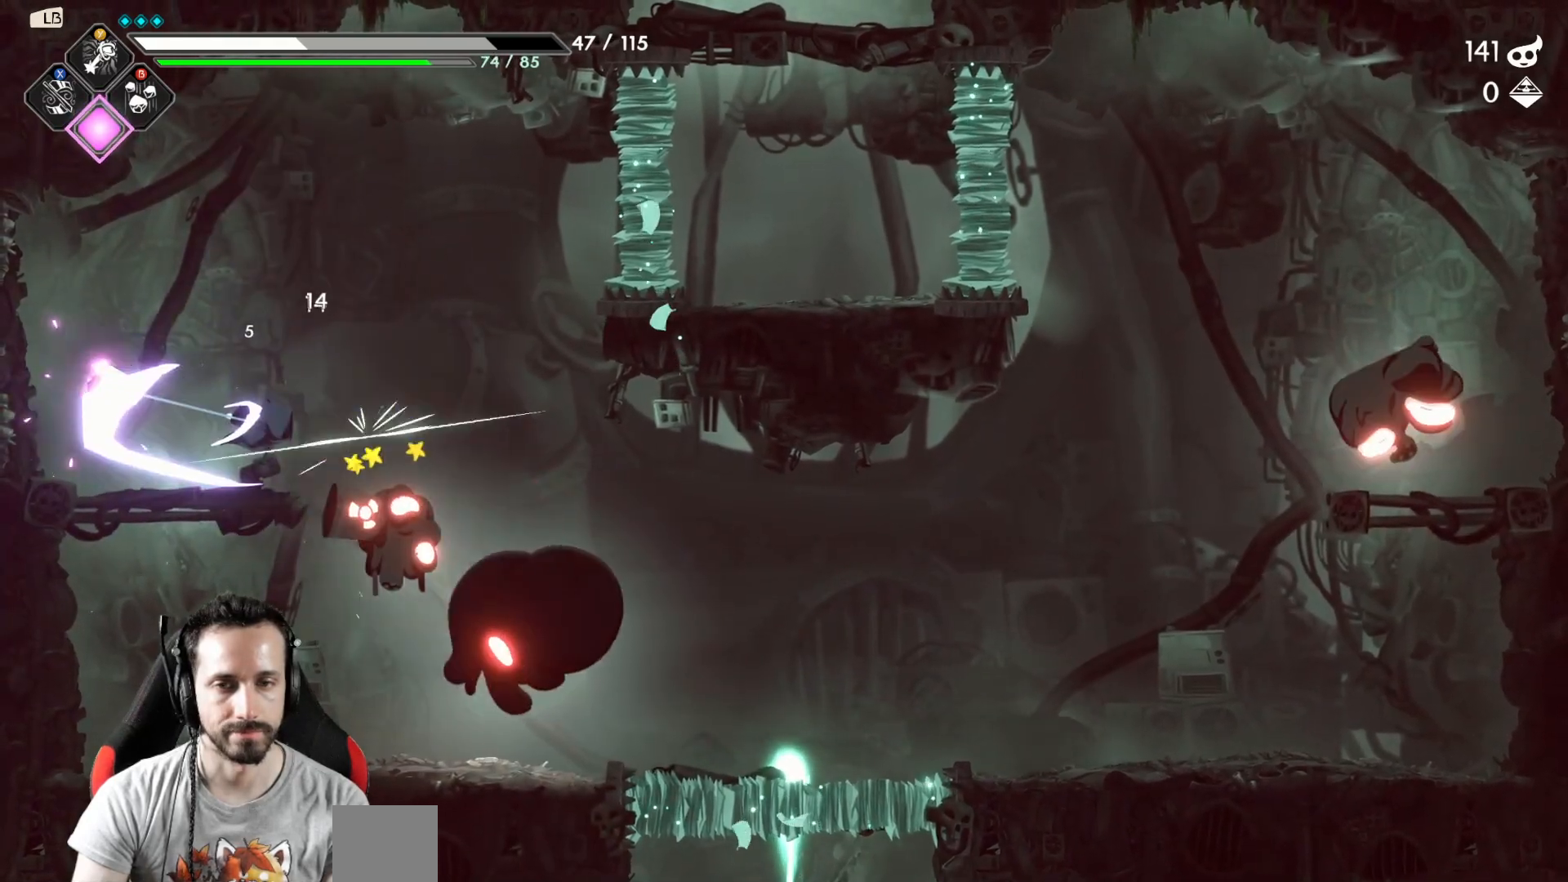
{"buttons": [], "left_stick": "right", "right_stick": "center", "events": [[317, "left_stick", "right"], [333, "A", "down"], [483, "A", "up"]]}
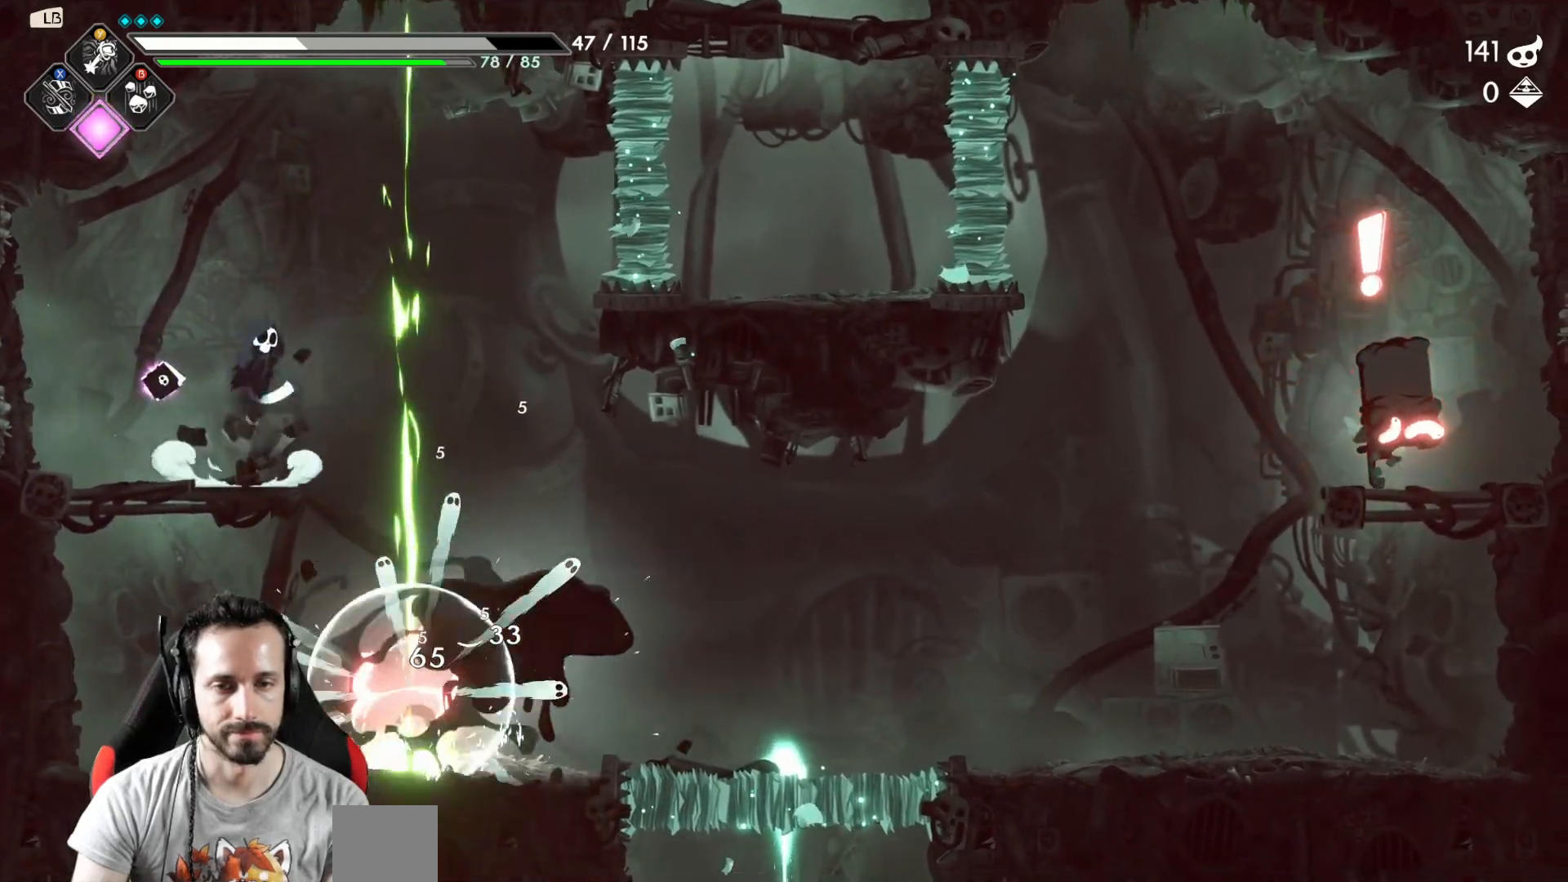
{"buttons": [], "left_stick": "down-right", "right_stick": "center", "events": [[300, "left_stick", "down"], [333, "X", "down"], [417, "X", "up"], [500, "left_stick", "down-right"]]}